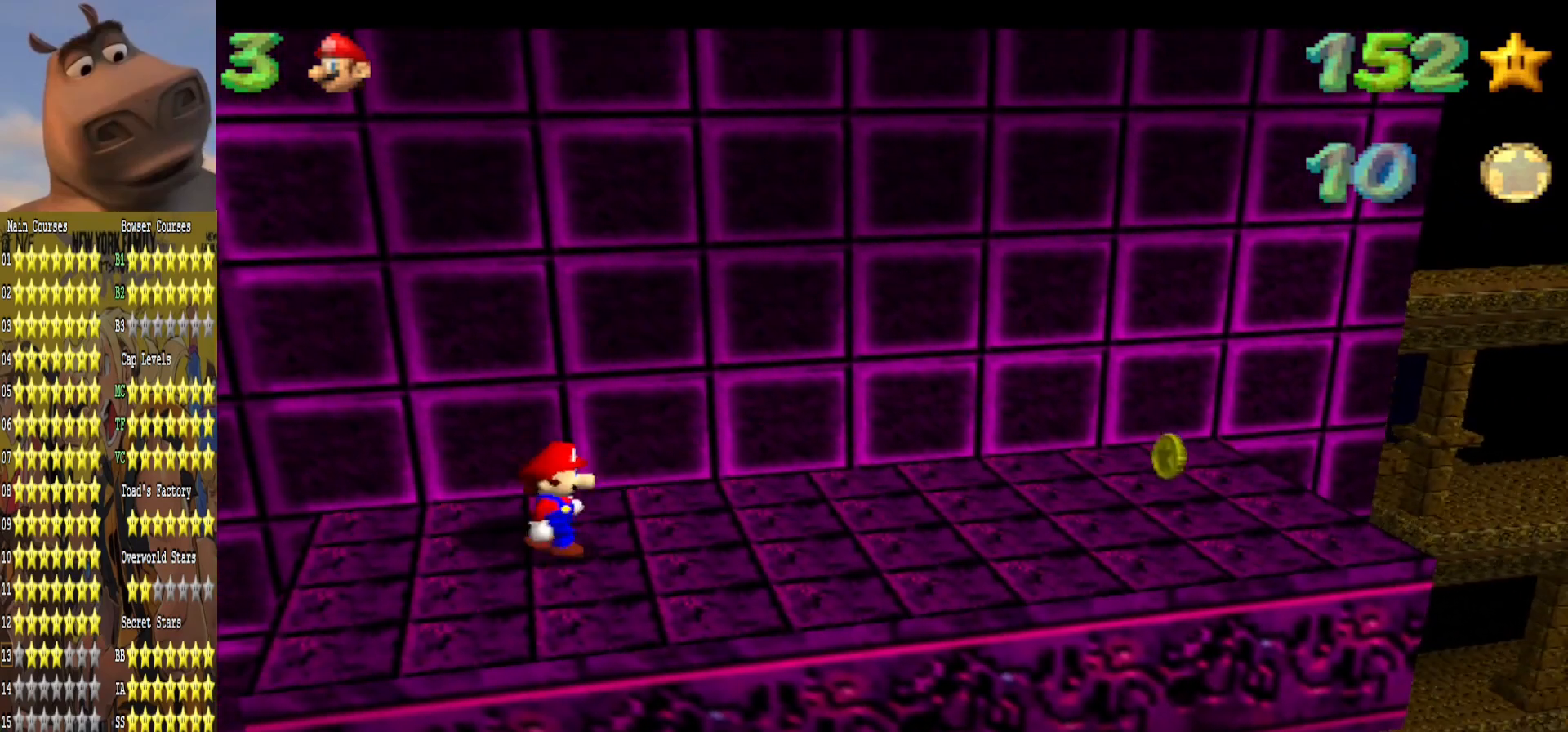
Gameplay with a controller (Xbox layout); each line is a JSON object with the inputs held at the frame after it. "events" lists button and stick changes between this image and that frame as [ms after this image, input, new state], when the widget could be followed in between.
{"buttons": ["A", "B"], "left_stick": "center", "right_stick": "center", "events": [[383, "A", "down"], [467, "B", "down"]]}
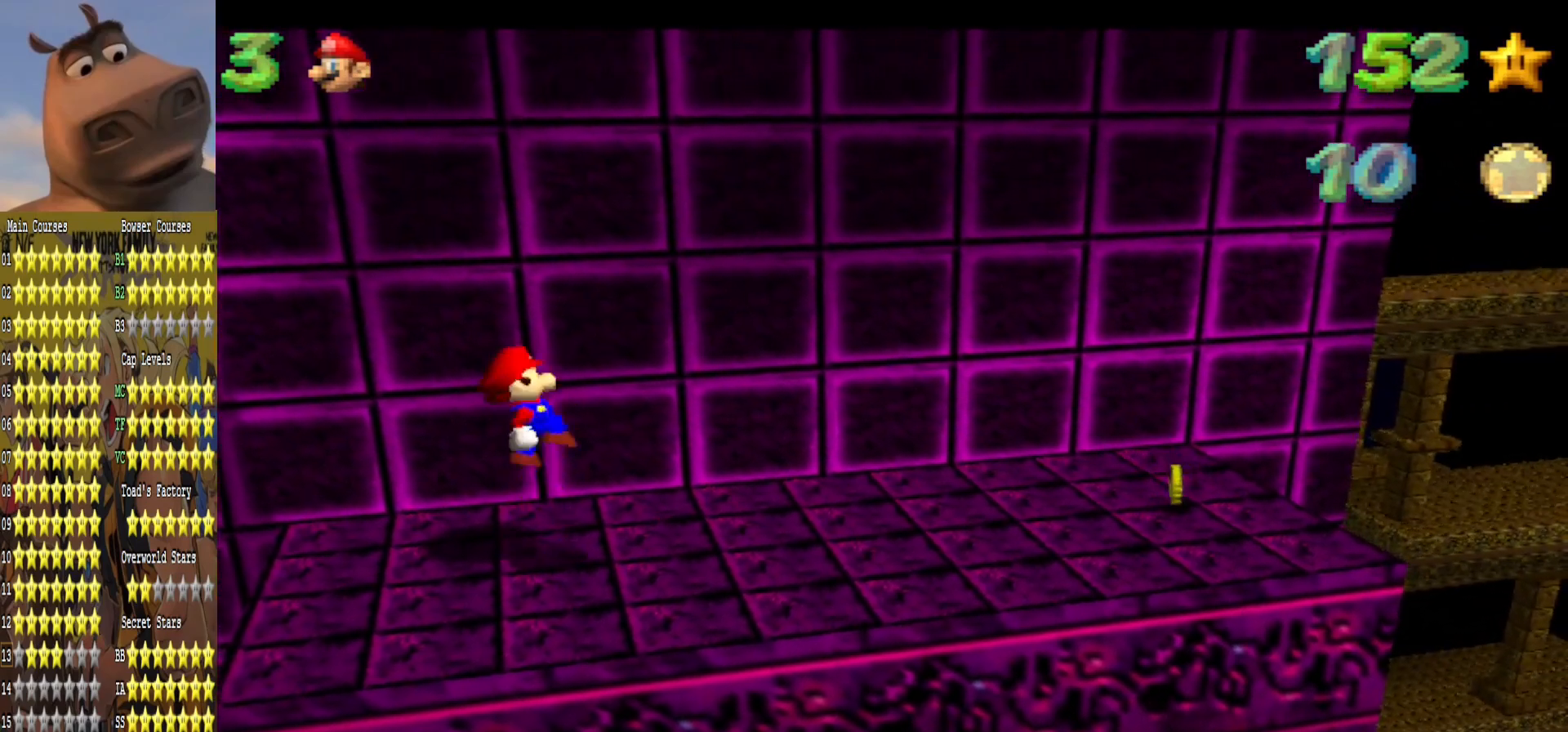
{"buttons": ["A"], "left_stick": "right", "right_stick": "center", "events": [[33, "A", "up"], [83, "B", "up"], [450, "left_stick", "right"], [500, "A", "down"]]}
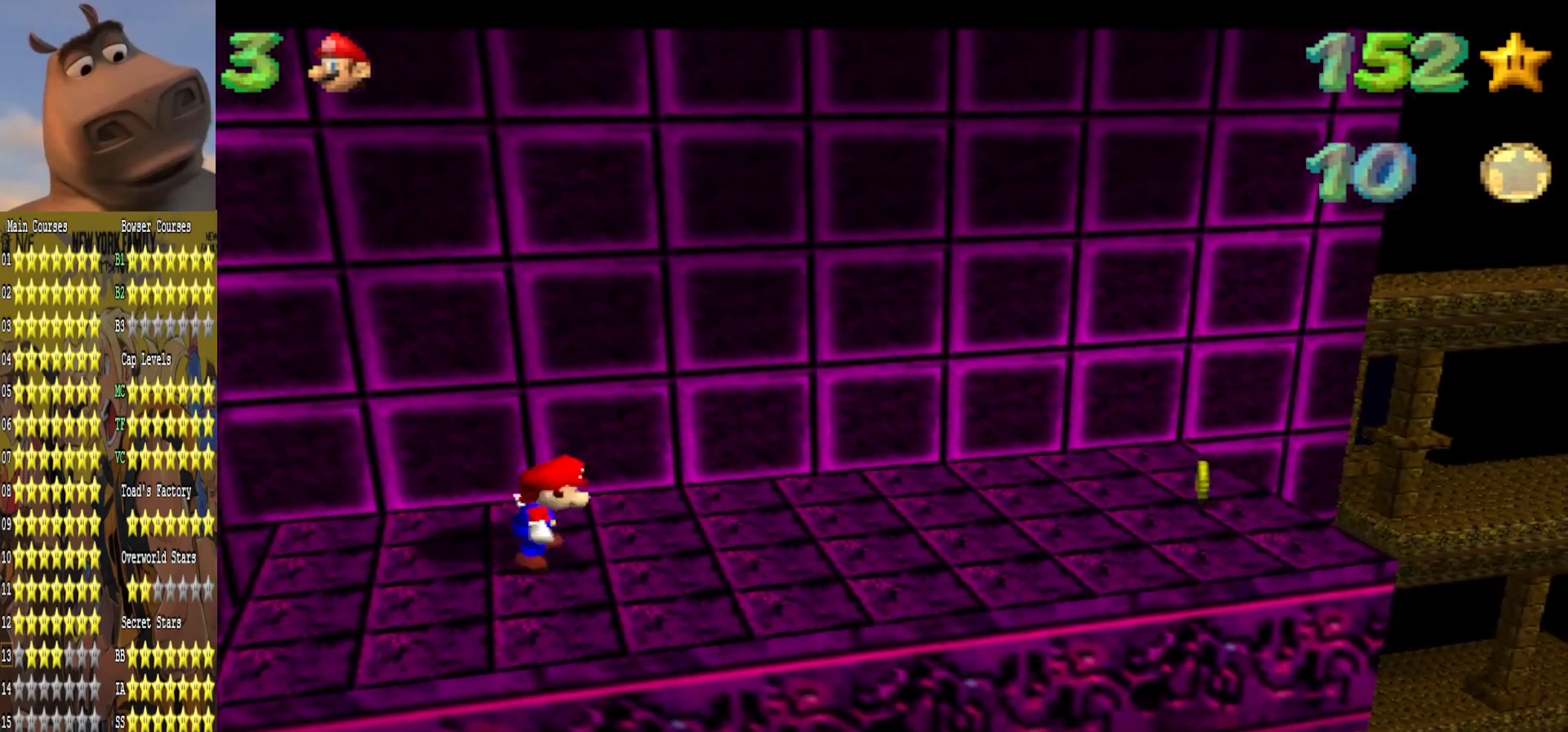
{"buttons": [], "left_stick": "right", "right_stick": "center", "events": [[167, "A", "up"]]}
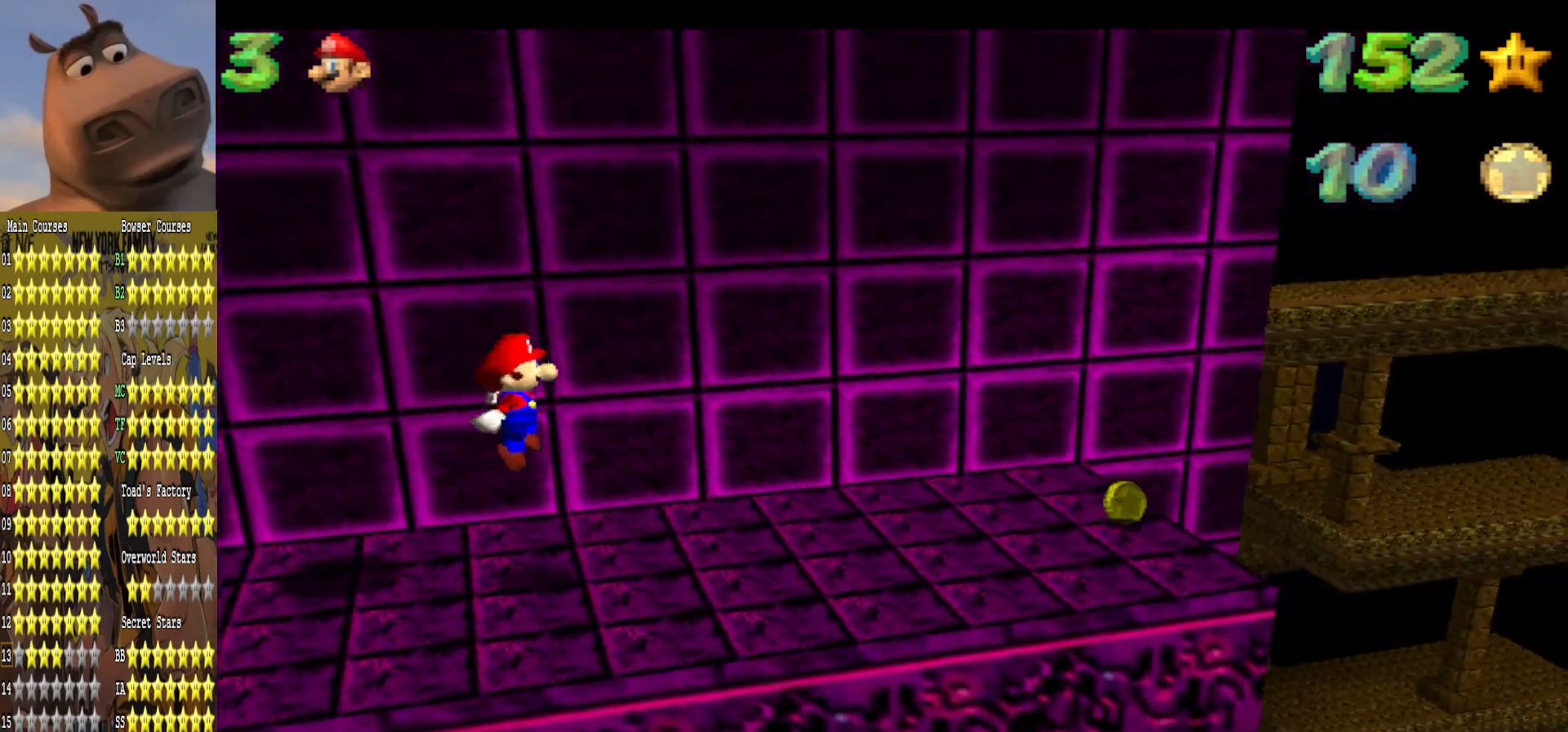
{"buttons": ["A"], "left_stick": "right", "right_stick": "center", "events": [[217, "A", "down"]]}
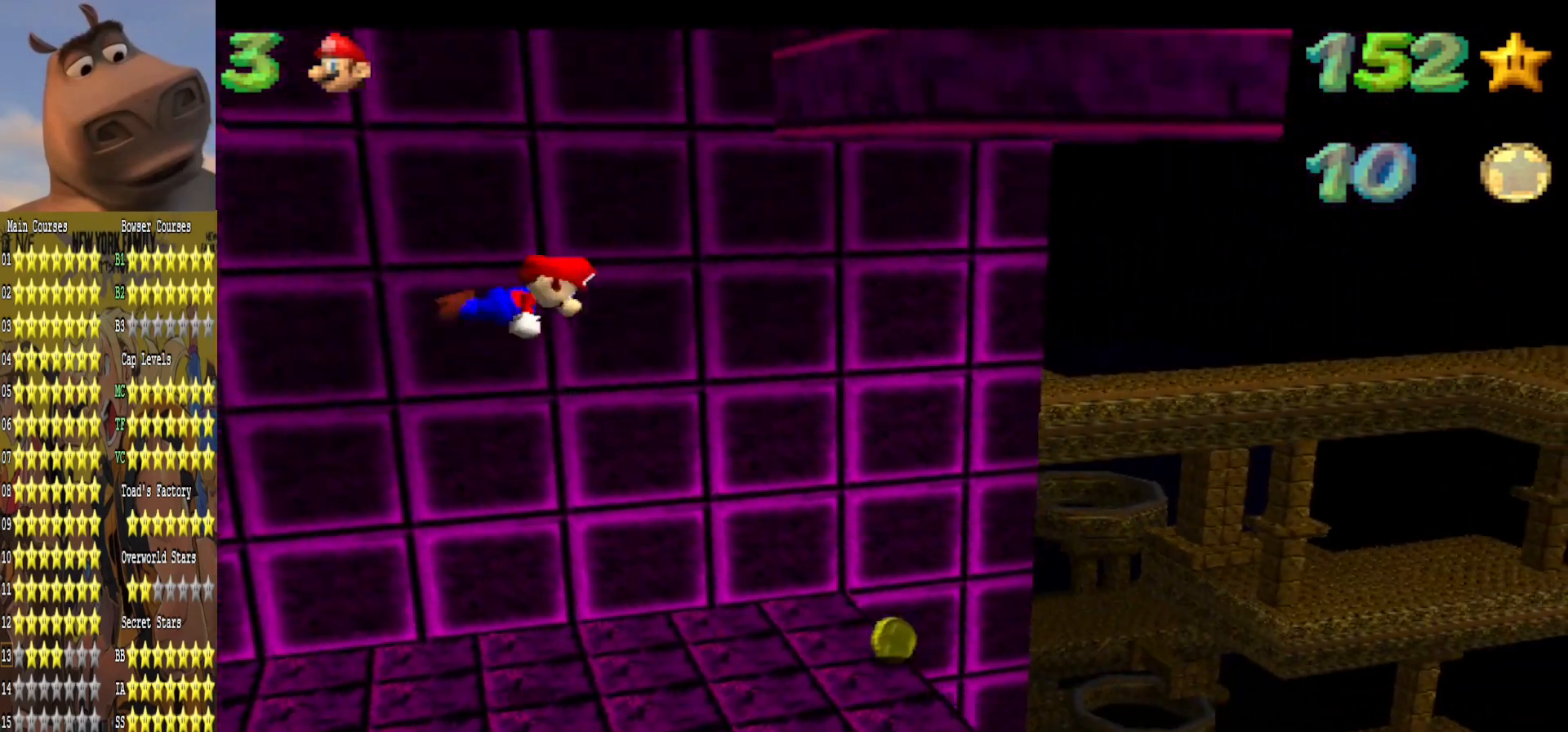
{"buttons": ["A"], "left_stick": "left", "right_stick": "center", "events": [[167, "A", "up"], [367, "A", "down"], [433, "left_stick", "down-left"], [483, "left_stick", "left"]]}
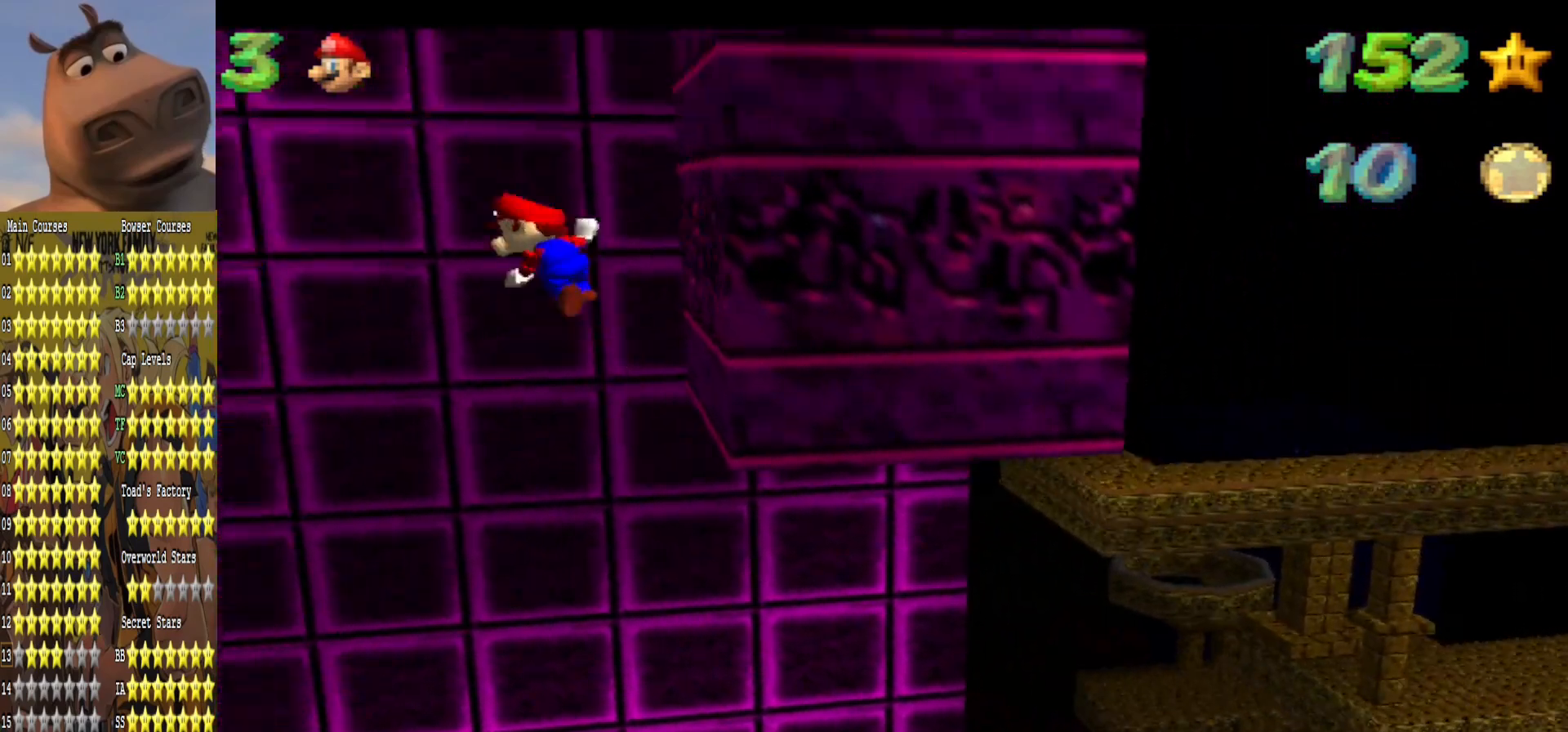
{"buttons": [], "left_stick": "left", "right_stick": "center", "events": [[383, "A", "up"]]}
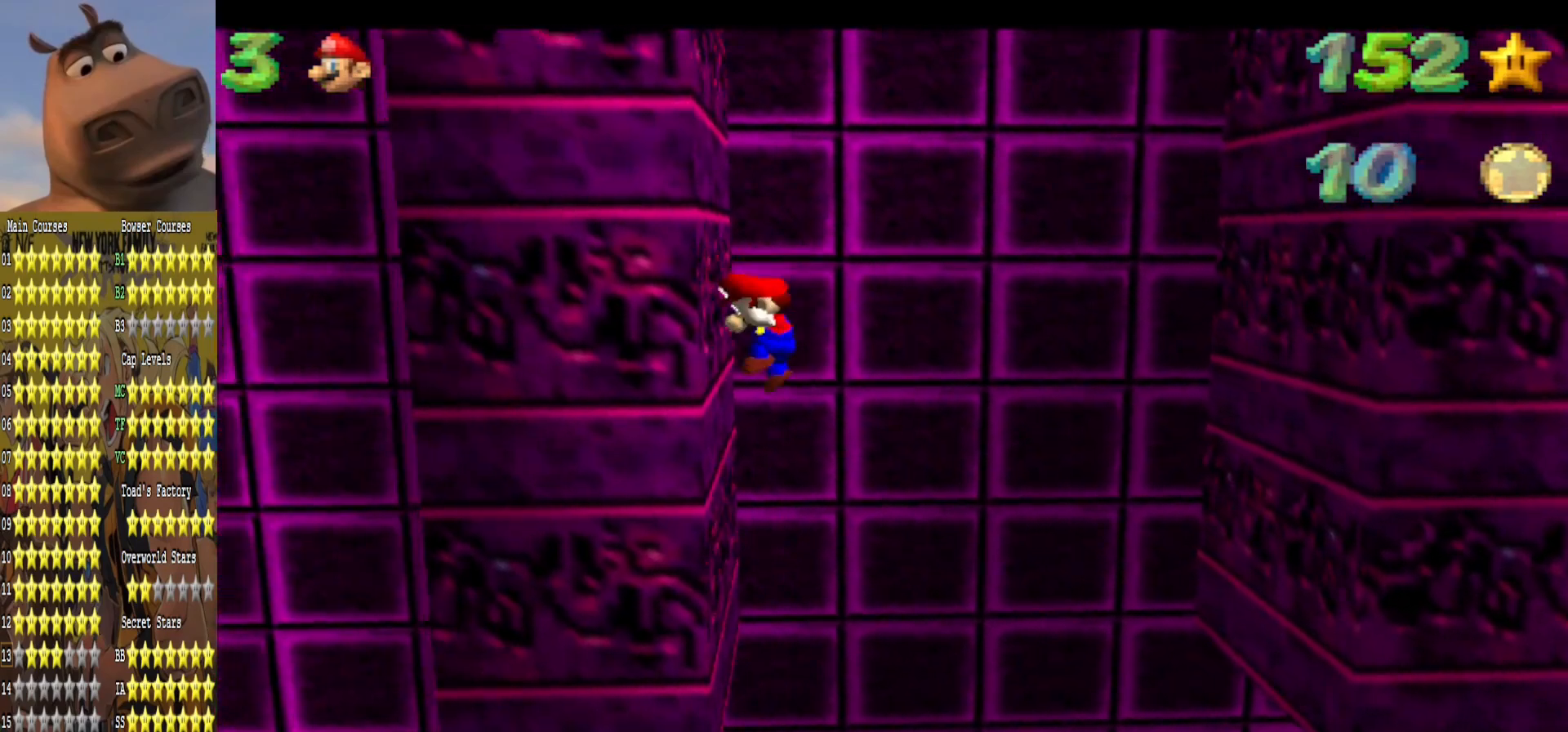
{"buttons": [], "left_stick": "right", "right_stick": "center", "events": [[17, "left_stick", "center"], [67, "A", "down"], [67, "left_stick", "up-right"], [150, "left_stick", "right"], [483, "A", "up"]]}
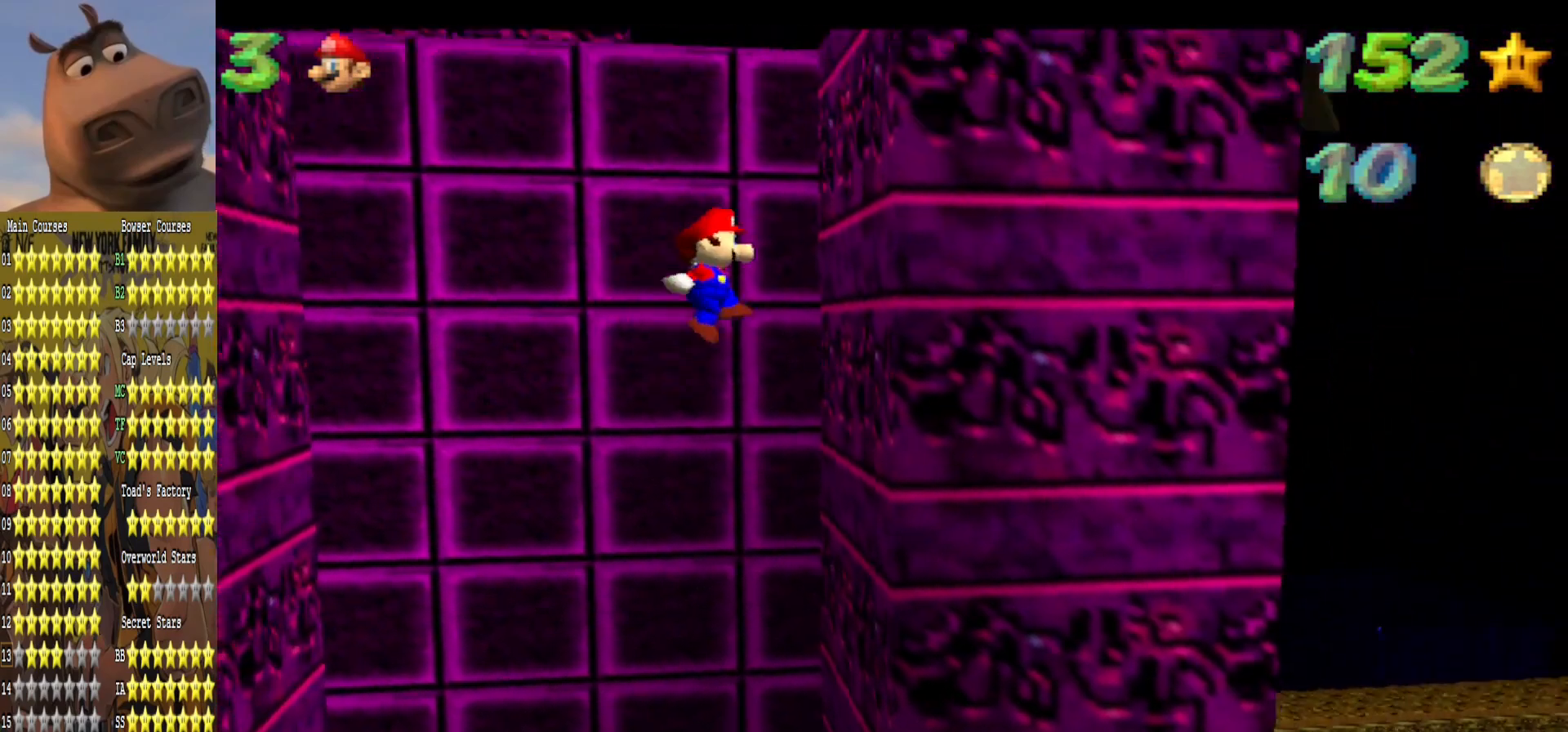
{"buttons": ["A", "R3"], "left_stick": "up", "right_stick": "center", "events": [[167, "A", "down"], [167, "left_stick", "up"], [400, "R3", "down"]]}
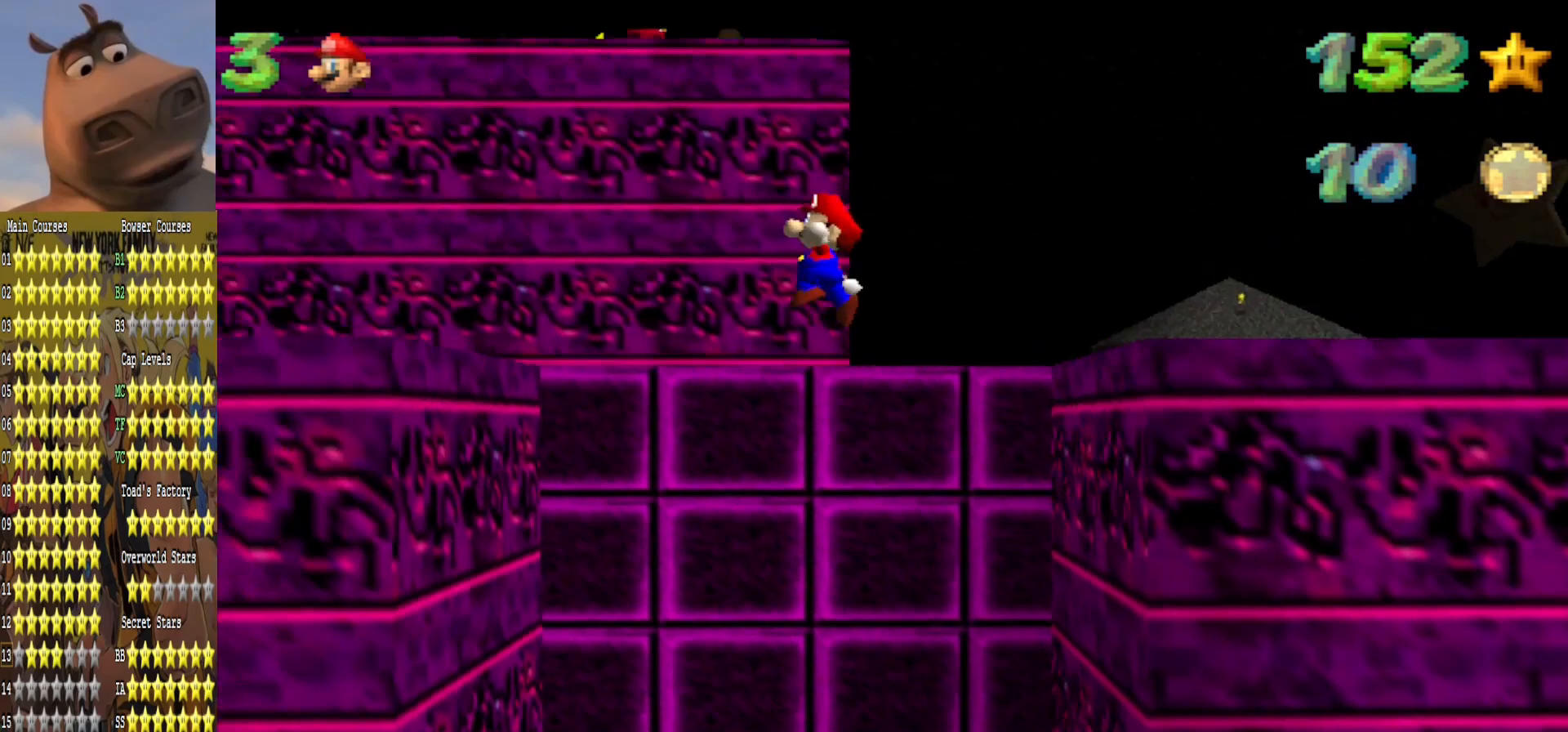
{"buttons": ["R3"], "left_stick": "up", "right_stick": "center", "events": [[400, "A", "up"]]}
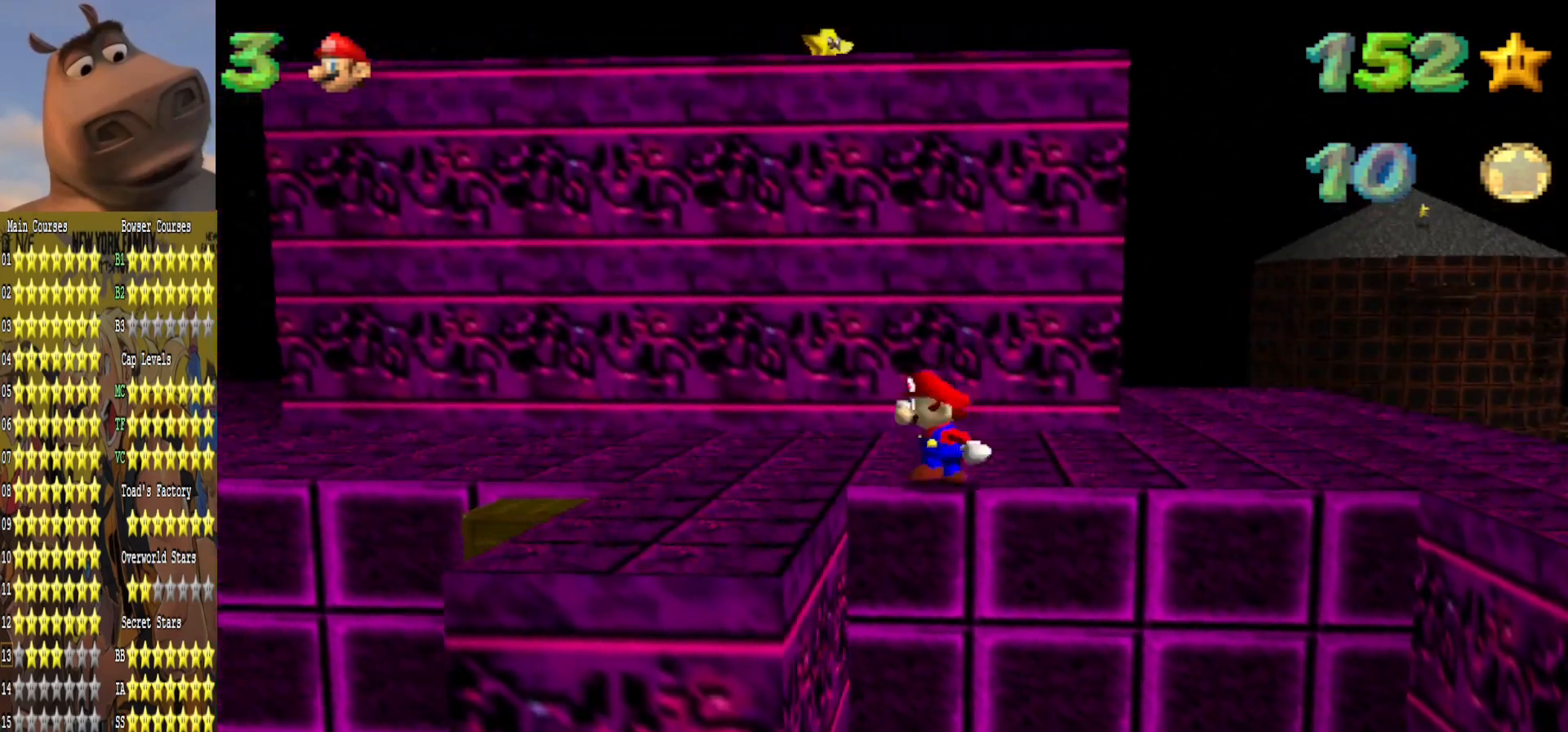
{"buttons": [], "left_stick": "right", "right_stick": "center", "events": [[117, "A", "down"], [267, "R3", "up"], [333, "A", "up"], [400, "left_stick", "center"], [483, "left_stick", "right"]]}
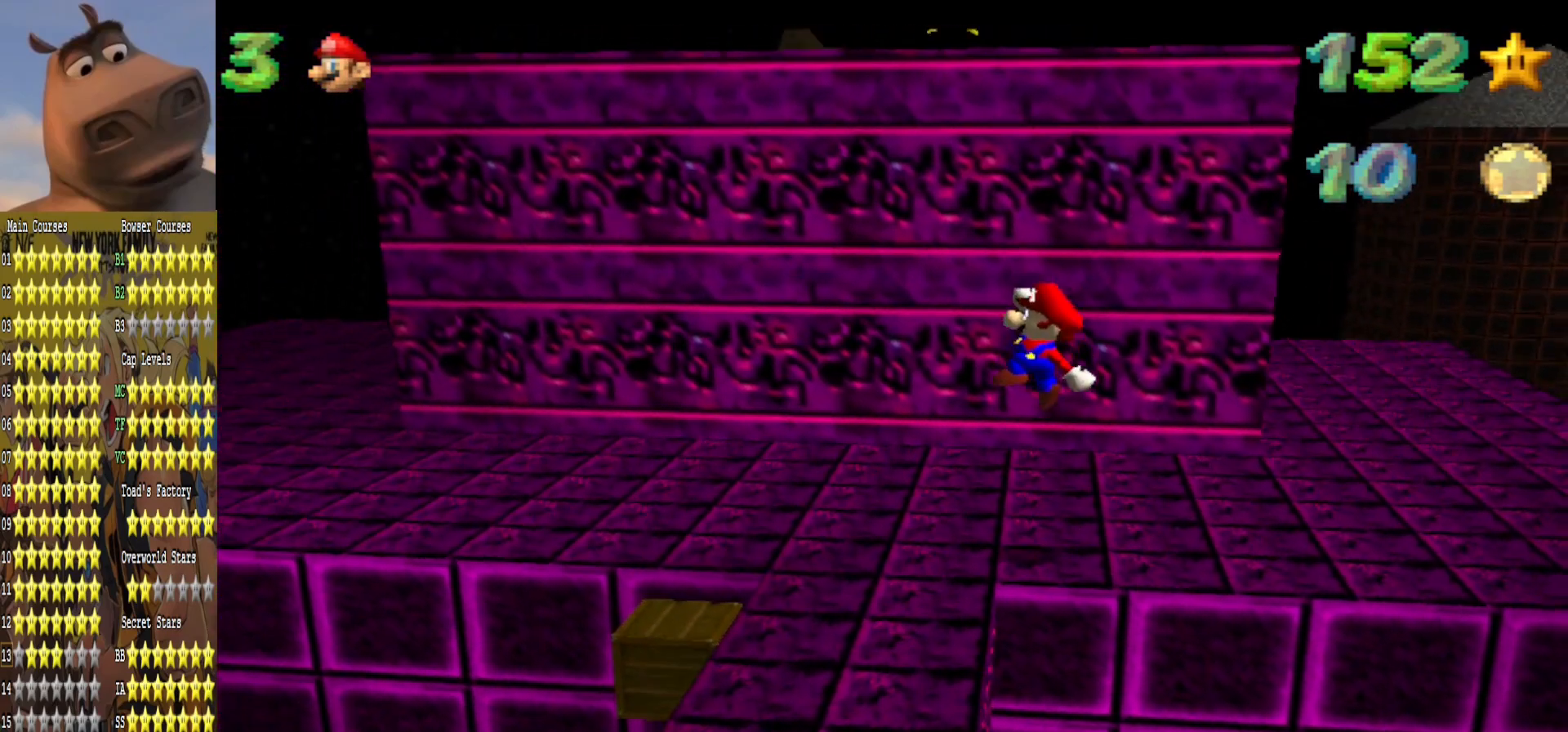
{"buttons": [], "left_stick": "up", "right_stick": "center", "events": [[100, "left_stick", "up-right"], [217, "left_stick", "up"]]}
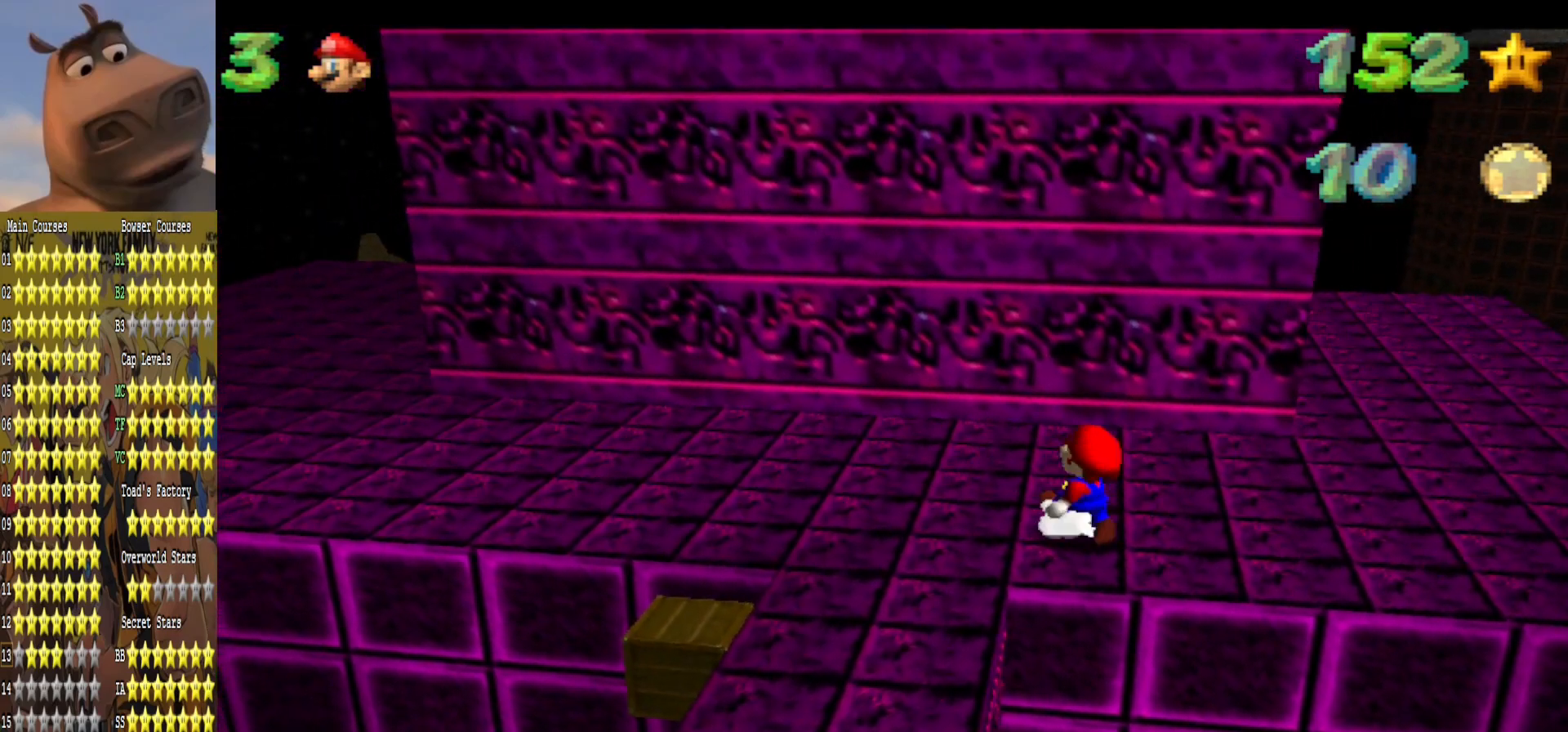
{"buttons": [], "left_stick": "up-right", "right_stick": "right", "events": [[383, "left_stick", "up-right"], [433, "right_stick", "right"]]}
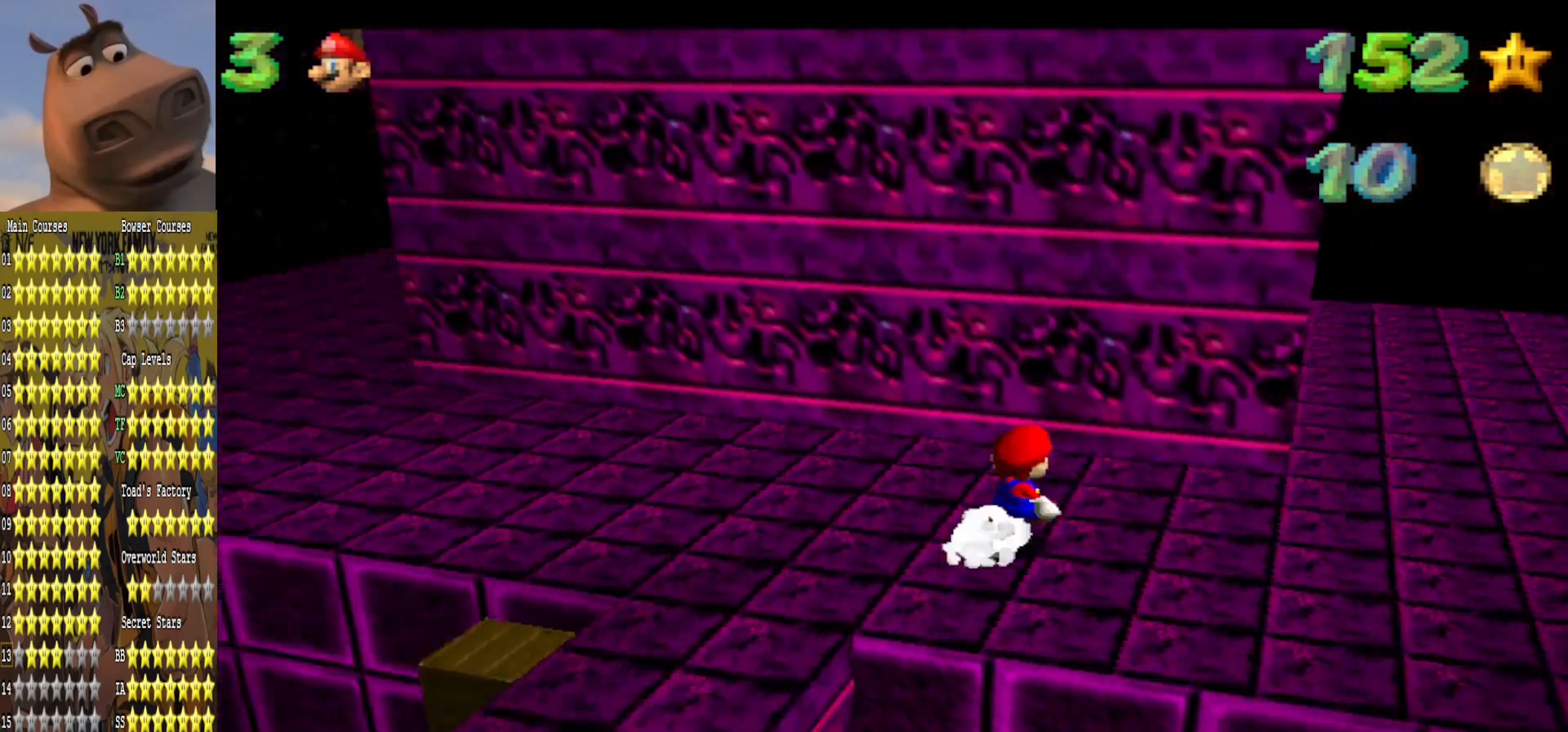
{"buttons": [], "left_stick": "down-right", "right_stick": "center", "events": [[83, "right_stick", "center"], [233, "left_stick", "right"], [333, "left_stick", "down-right"]]}
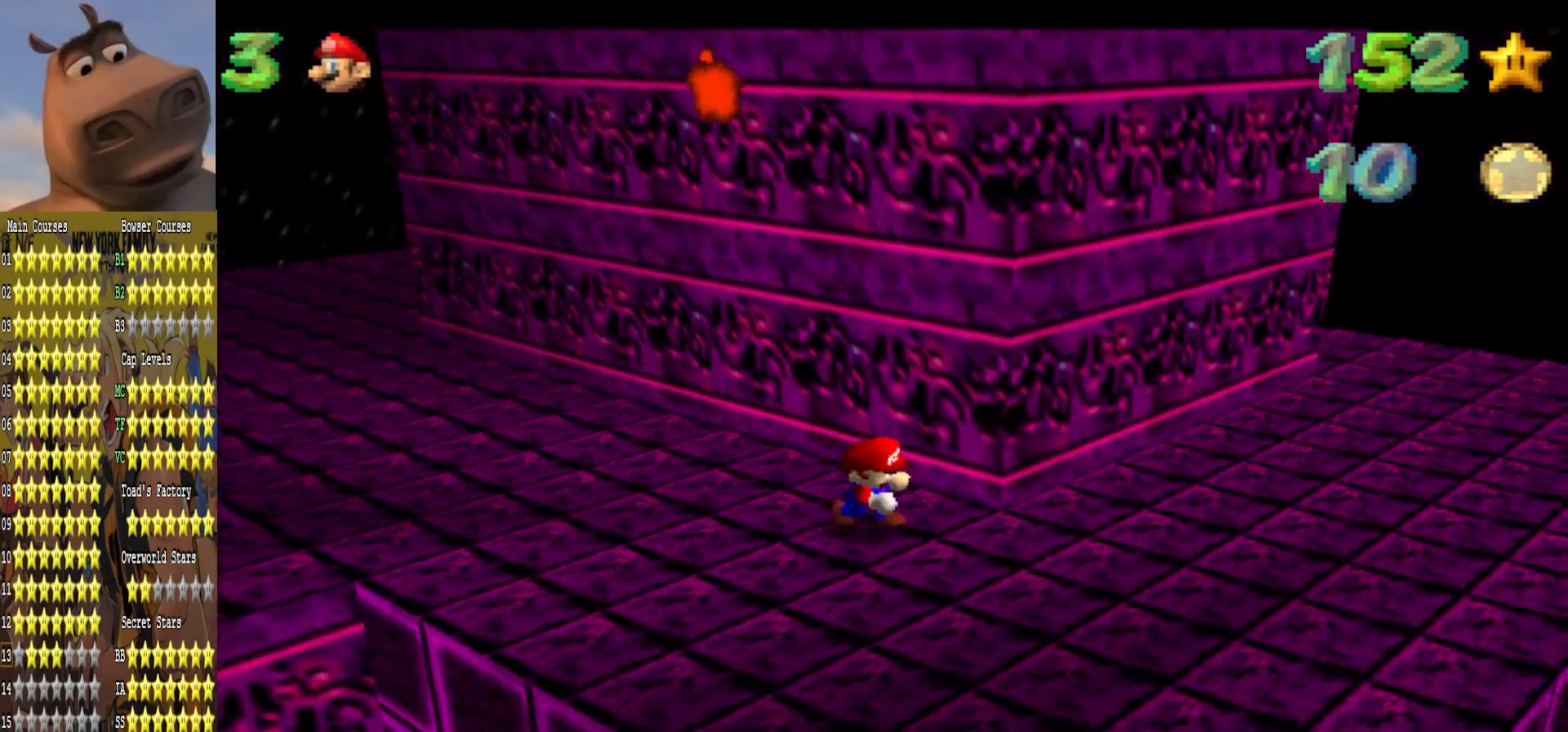
{"buttons": [], "left_stick": "up", "right_stick": "center", "events": [[33, "left_stick", "right"], [383, "left_stick", "down"], [433, "left_stick", "left"], [500, "left_stick", "up"]]}
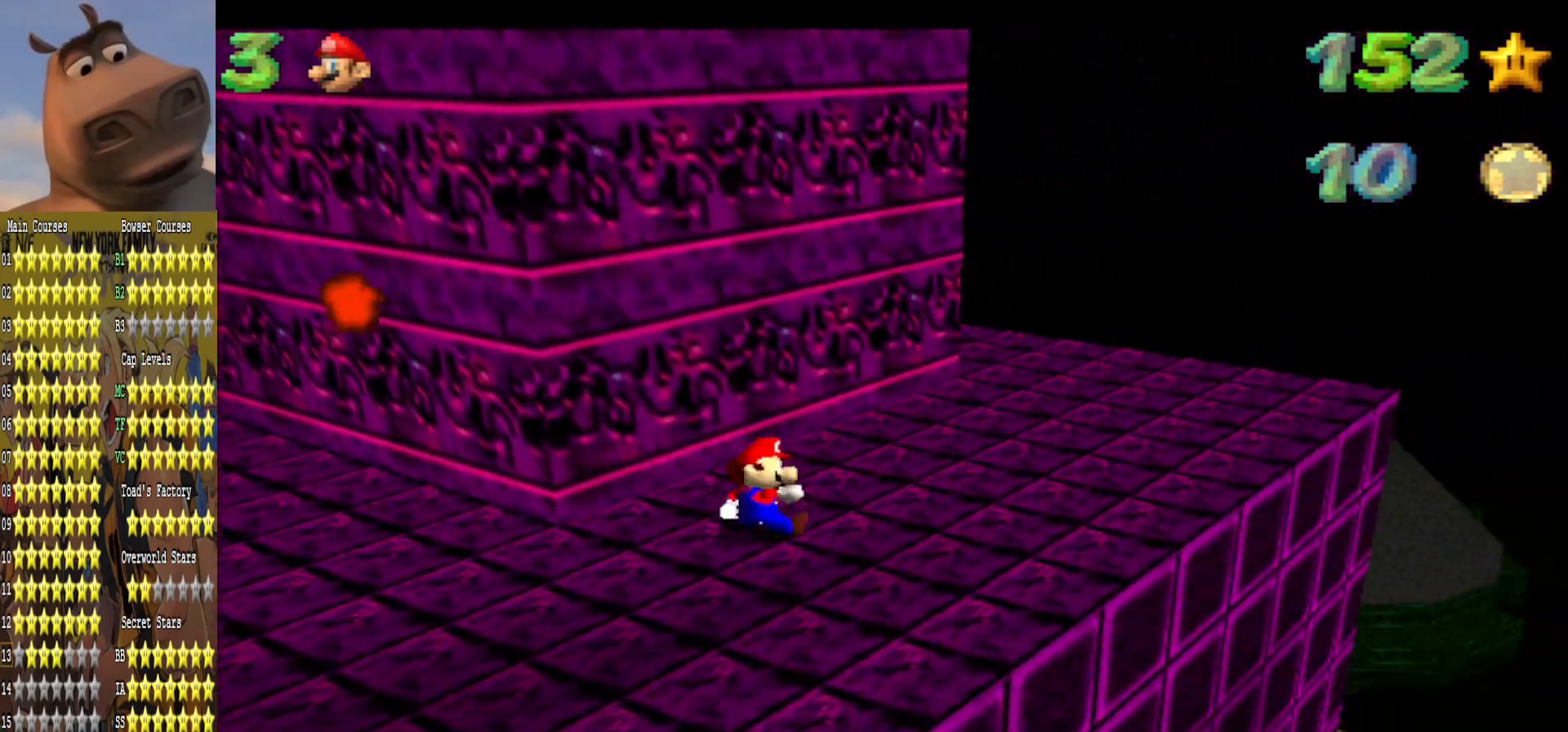
{"buttons": [], "left_stick": "right", "right_stick": "center", "events": [[83, "A", "down"], [183, "A", "up"], [433, "left_stick", "right"]]}
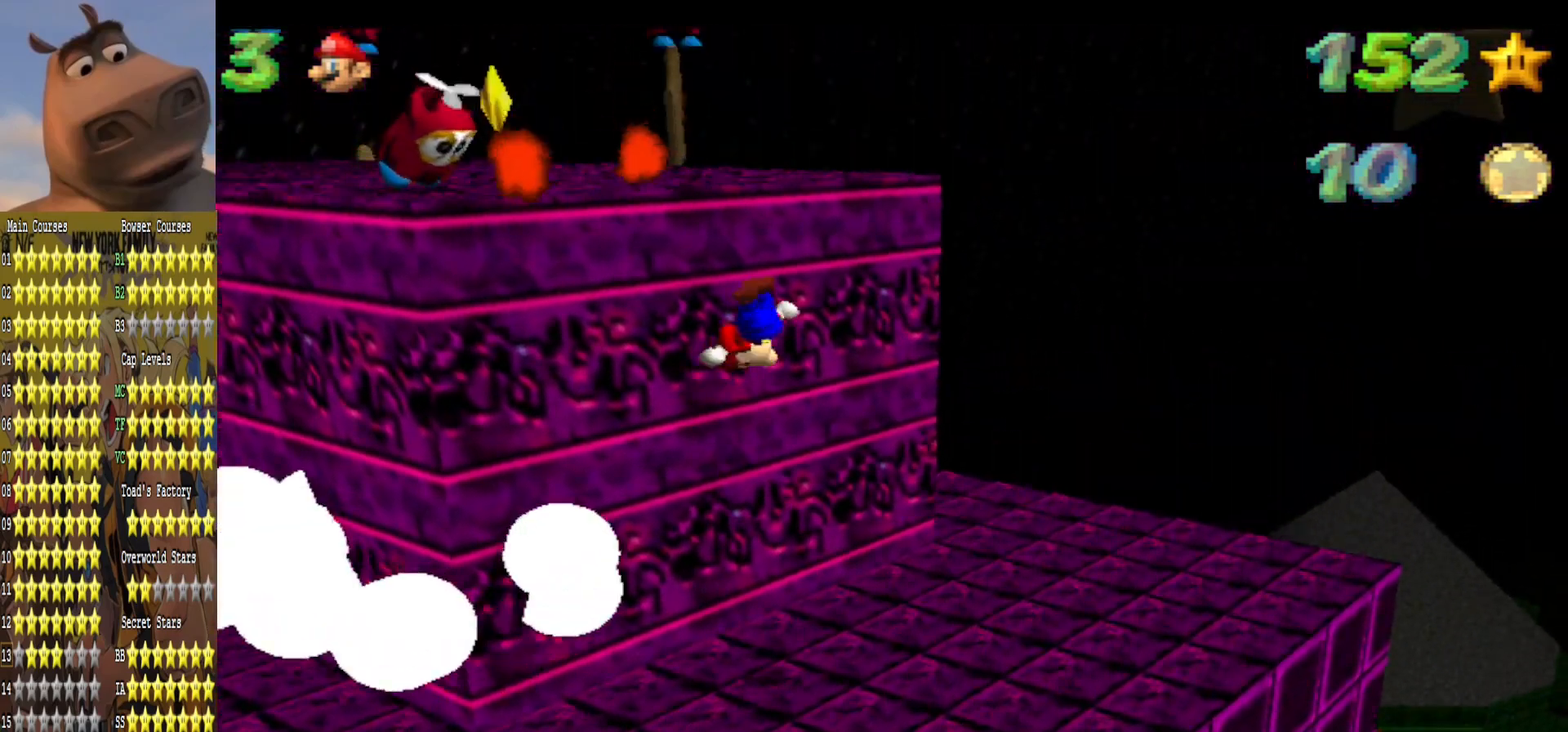
{"buttons": [], "left_stick": "down-right", "right_stick": "right", "events": [[283, "left_stick", "down-right"], [467, "right_stick", "right"]]}
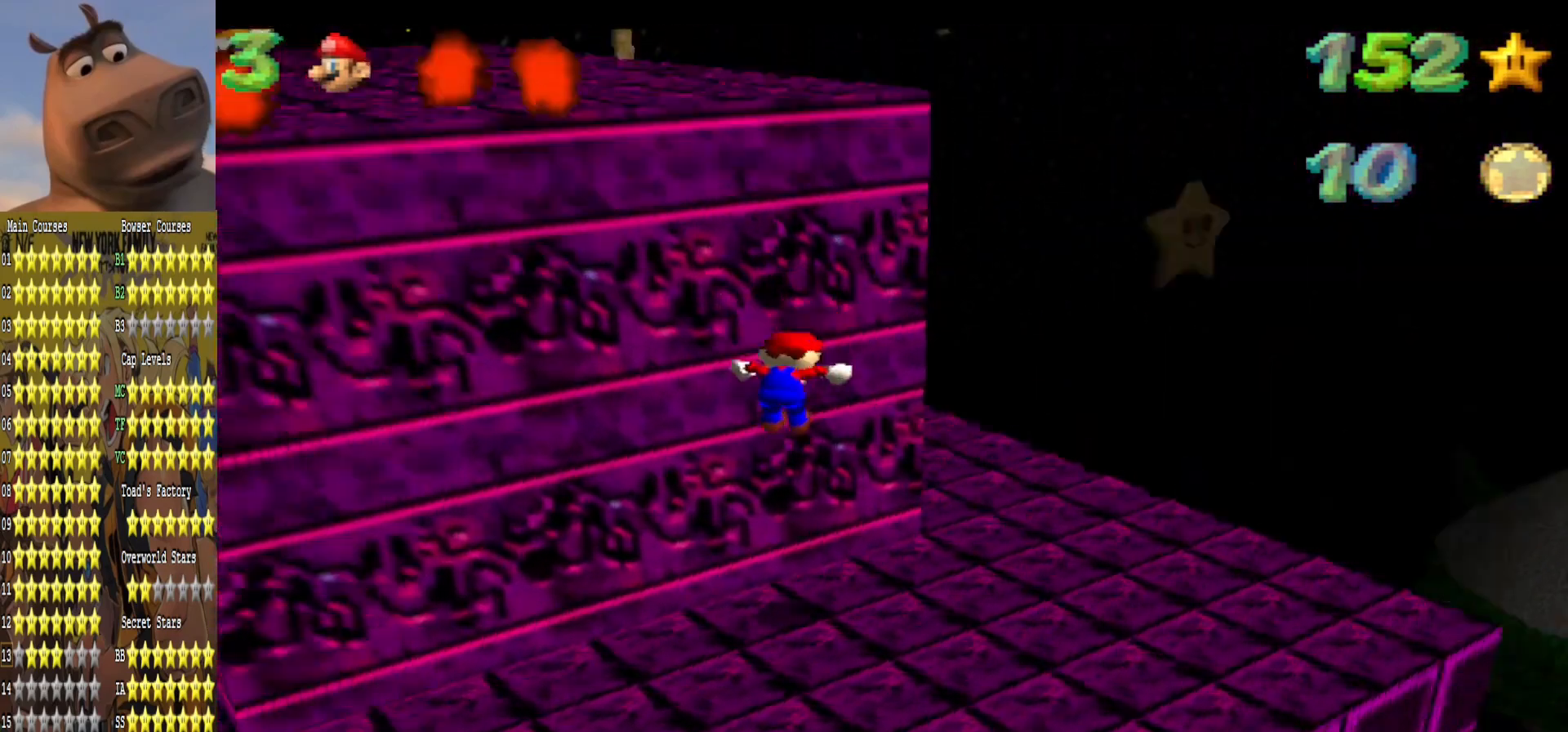
{"buttons": [], "left_stick": "right", "right_stick": "center", "events": [[17, "left_stick", "up-right"], [117, "right_stick", "center"], [283, "left_stick", "down-right"], [500, "left_stick", "right"]]}
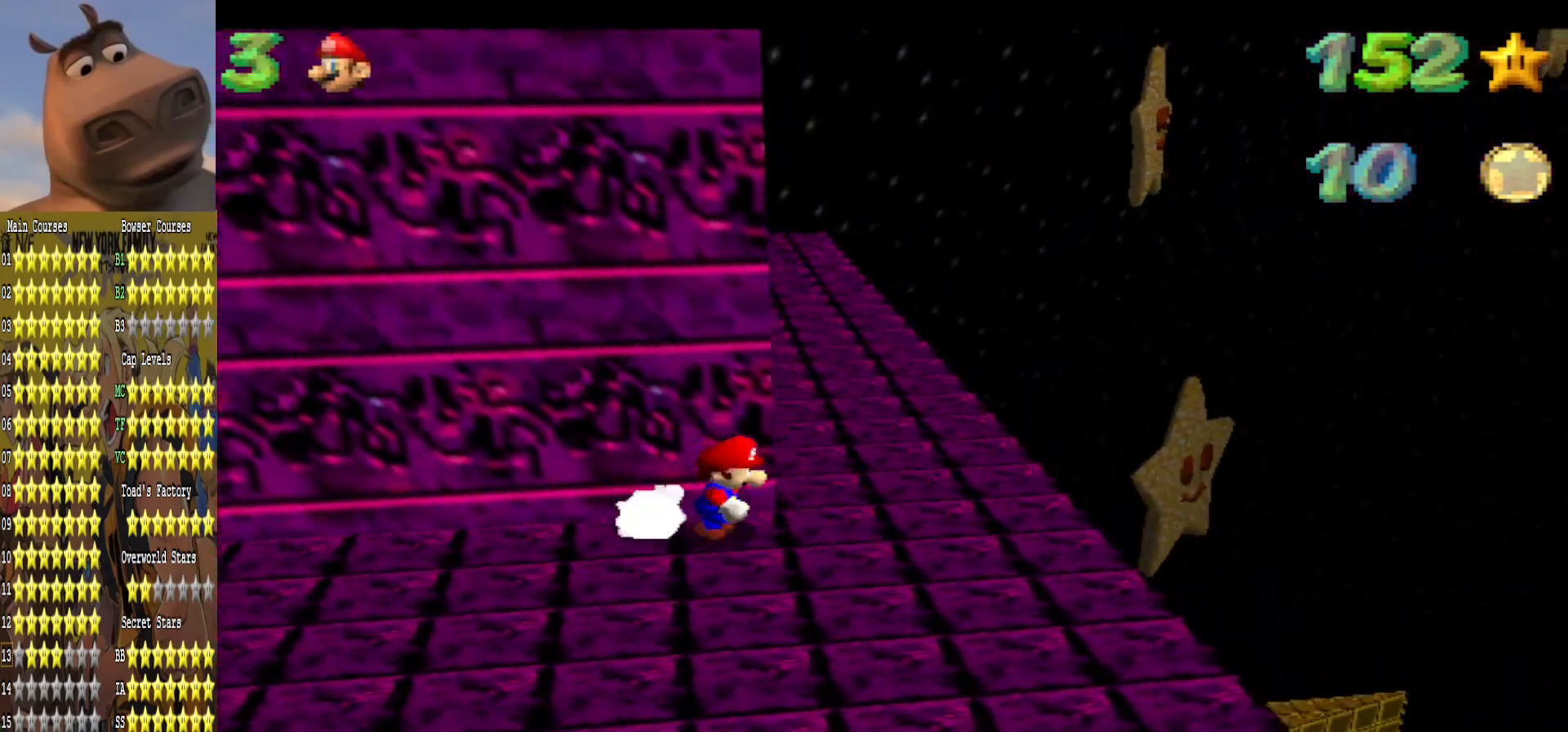
{"buttons": [], "left_stick": "up-right", "right_stick": "center", "events": [[167, "left_stick", "up-right"], [250, "right_stick", "right"], [417, "right_stick", "center"]]}
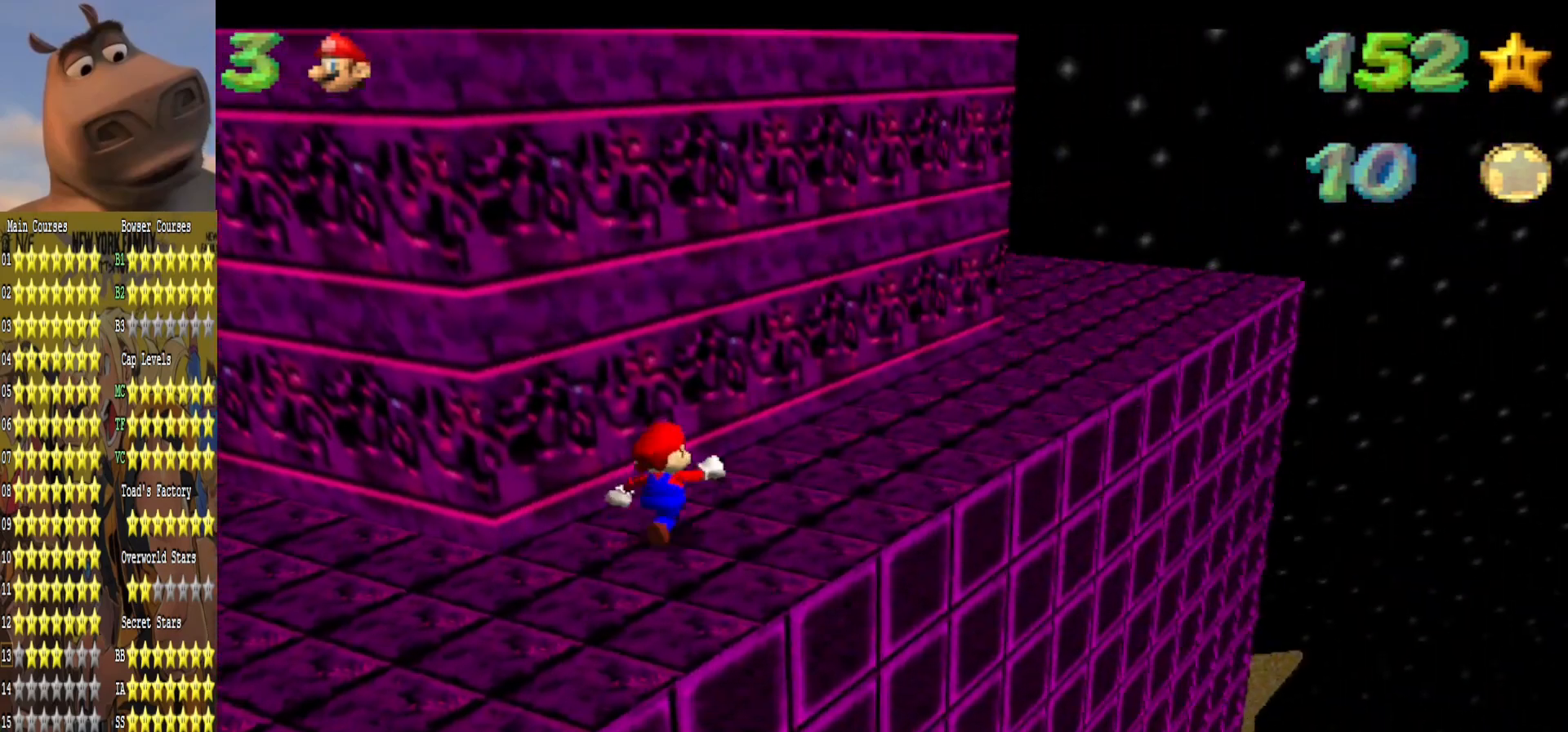
{"buttons": [], "left_stick": "right", "right_stick": "center", "events": [[217, "right_stick", "right"], [350, "right_stick", "center"], [400, "left_stick", "right"]]}
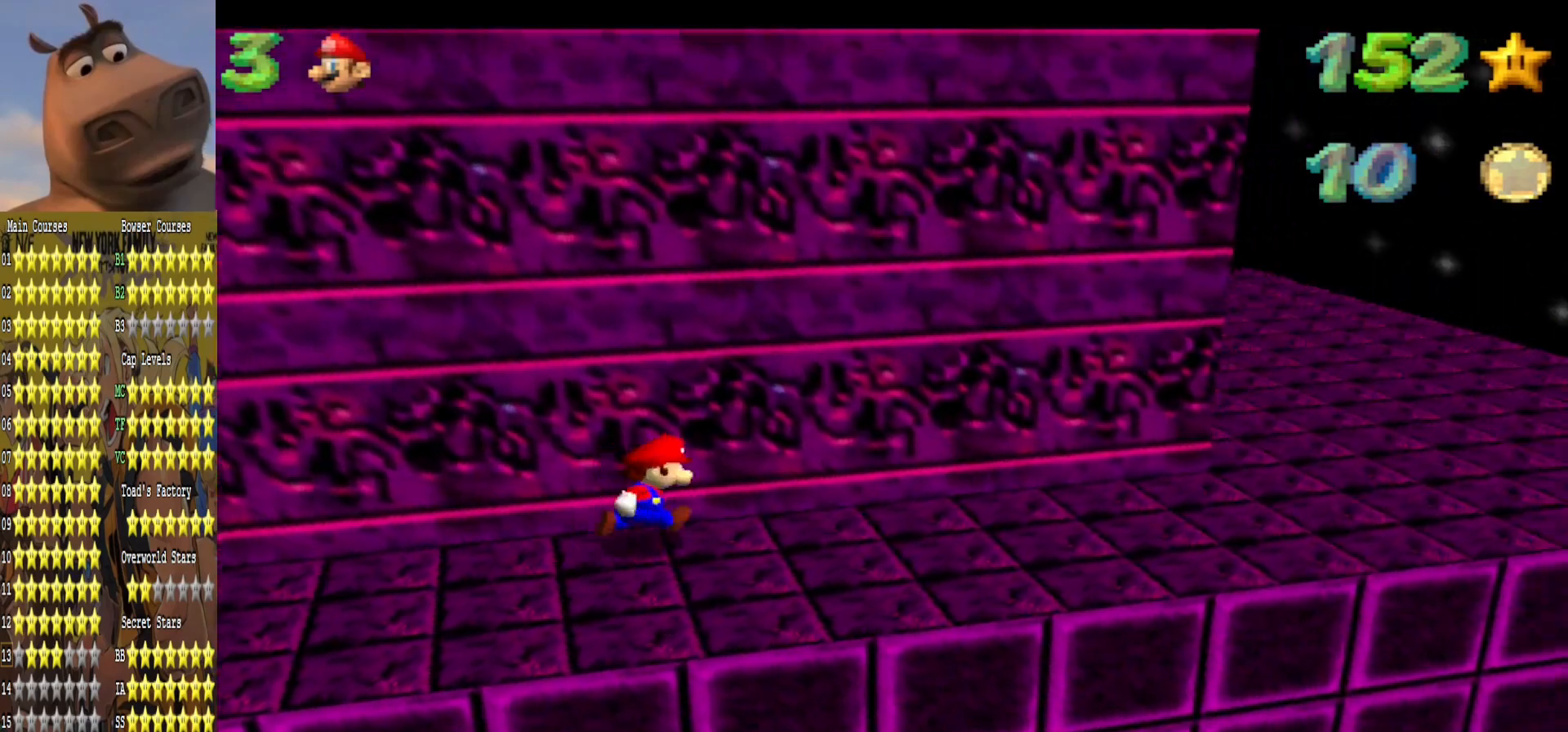
{"buttons": [], "left_stick": "right", "right_stick": "center", "events": []}
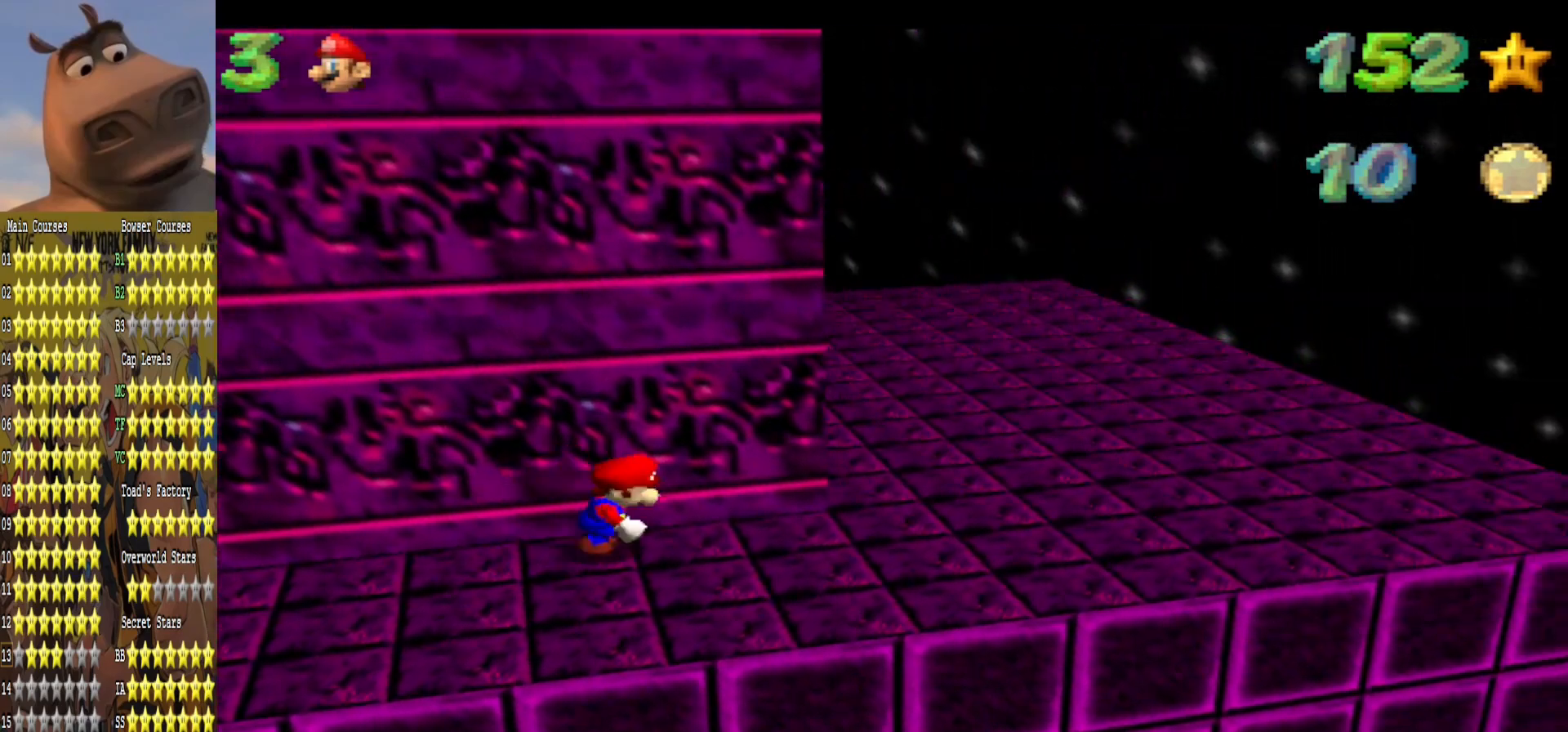
{"buttons": ["A"], "left_stick": "up-right", "right_stick": "center", "events": [[50, "left_stick", "down"], [100, "left_stick", "left"], [167, "A", "down"], [167, "left_stick", "up"], [233, "left_stick", "up-right"]]}
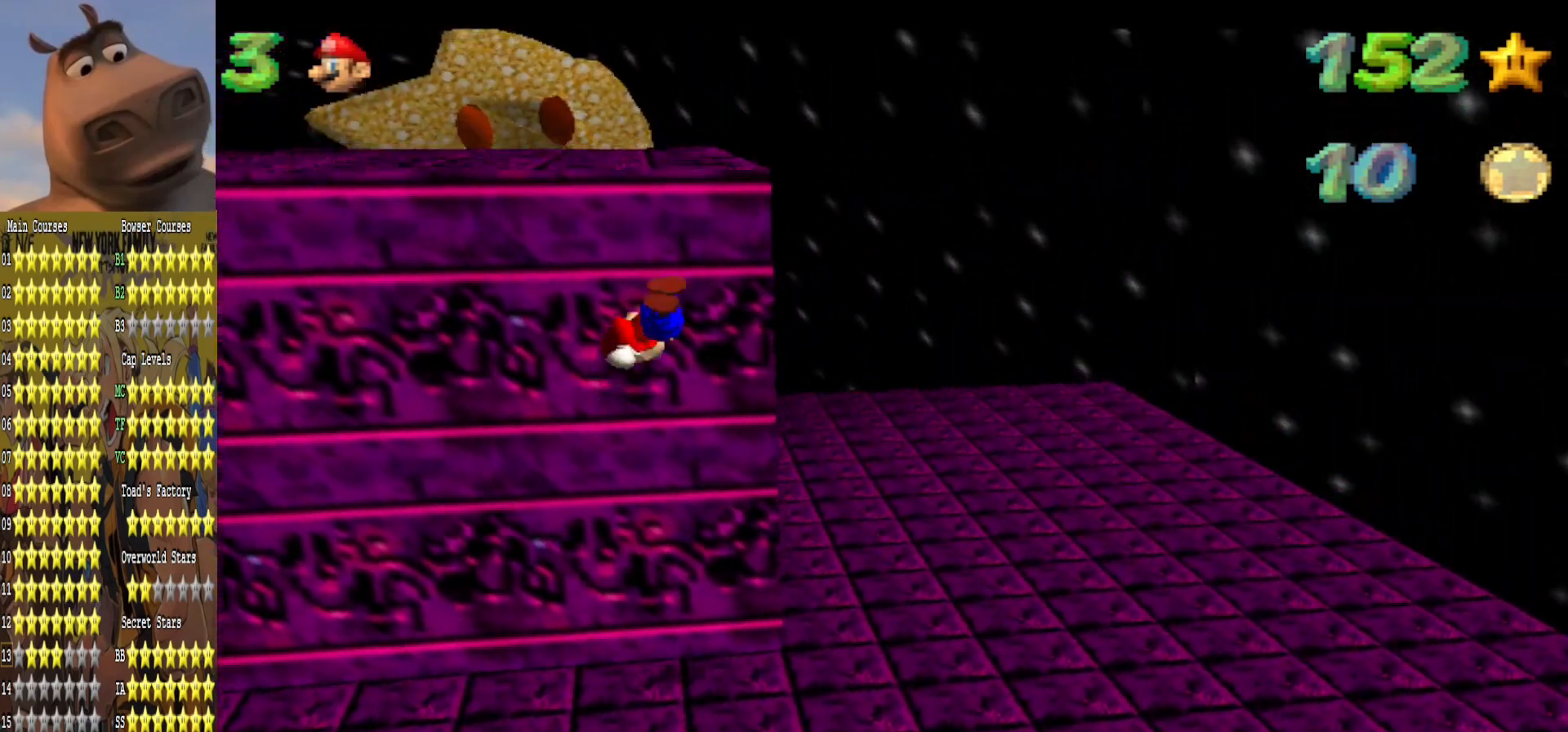
{"buttons": ["A"], "left_stick": "up", "right_stick": "center", "events": [[67, "A", "up"], [200, "left_stick", "up"], [300, "R3", "down"], [333, "A", "down"], [450, "R3", "up"]]}
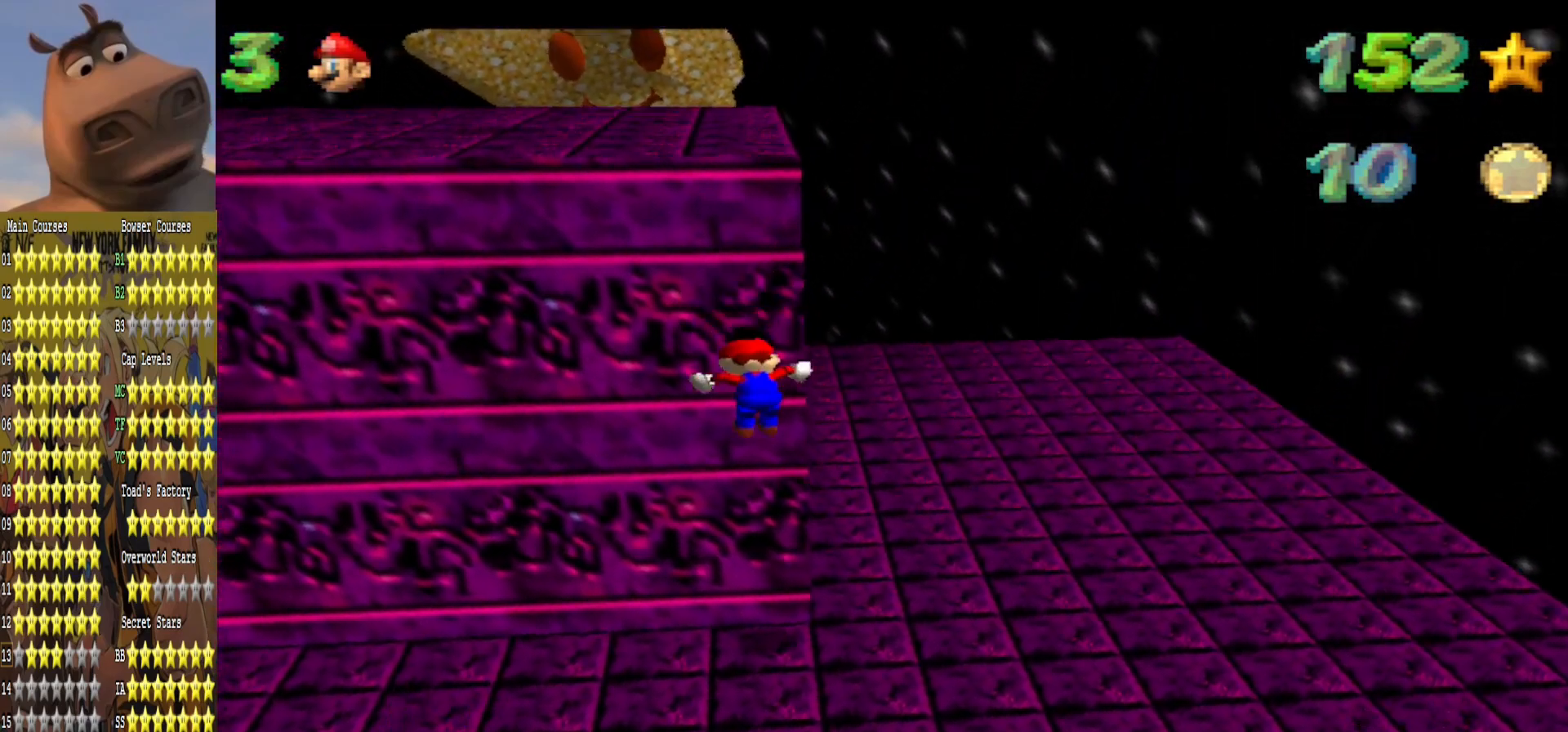
{"buttons": [], "left_stick": "right", "right_stick": "center", "events": [[33, "A", "up"], [100, "left_stick", "right"], [183, "left_stick", "center"], [317, "left_stick", "right"]]}
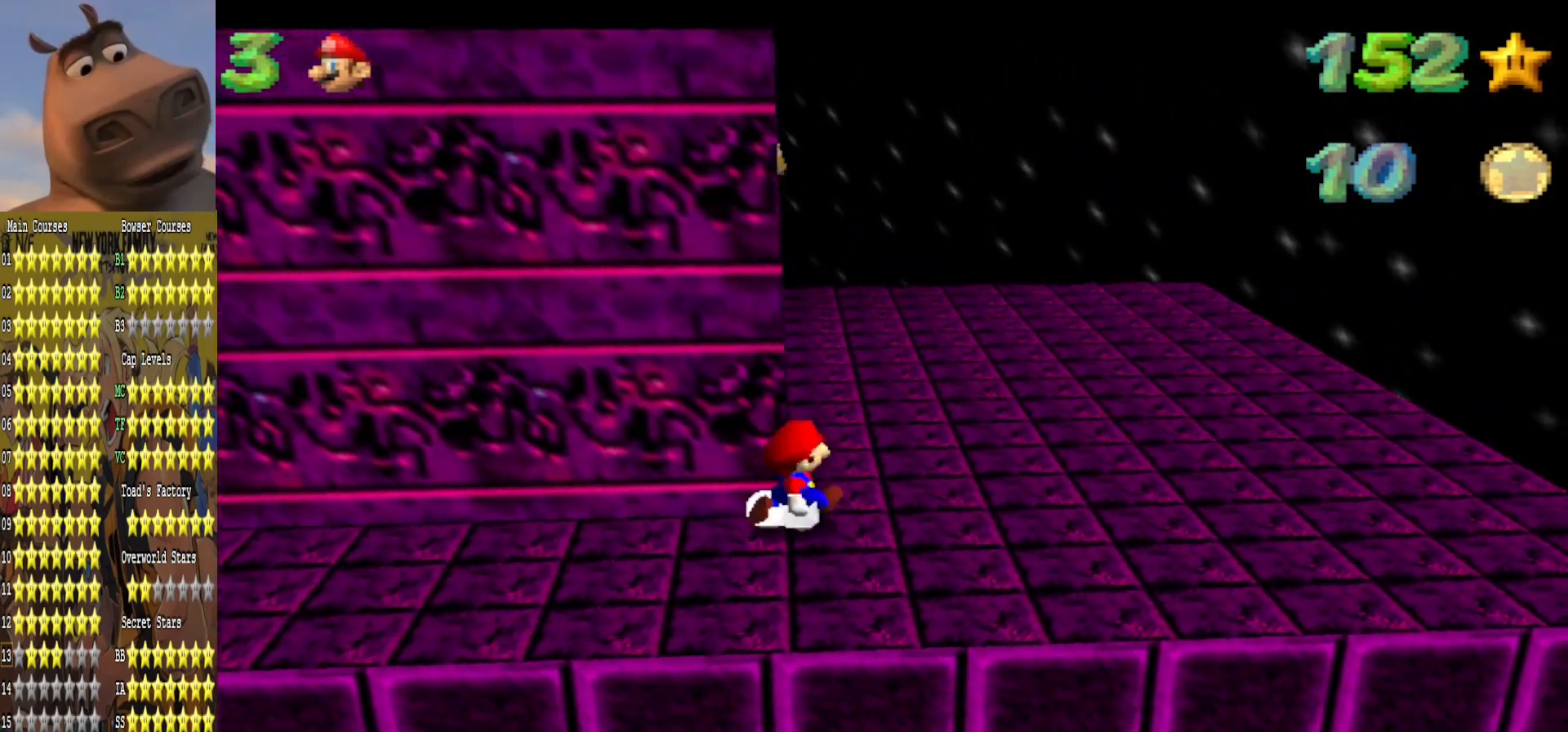
{"buttons": [], "left_stick": "up", "right_stick": "center", "events": [[50, "left_stick", "up-right"], [300, "left_stick", "up"]]}
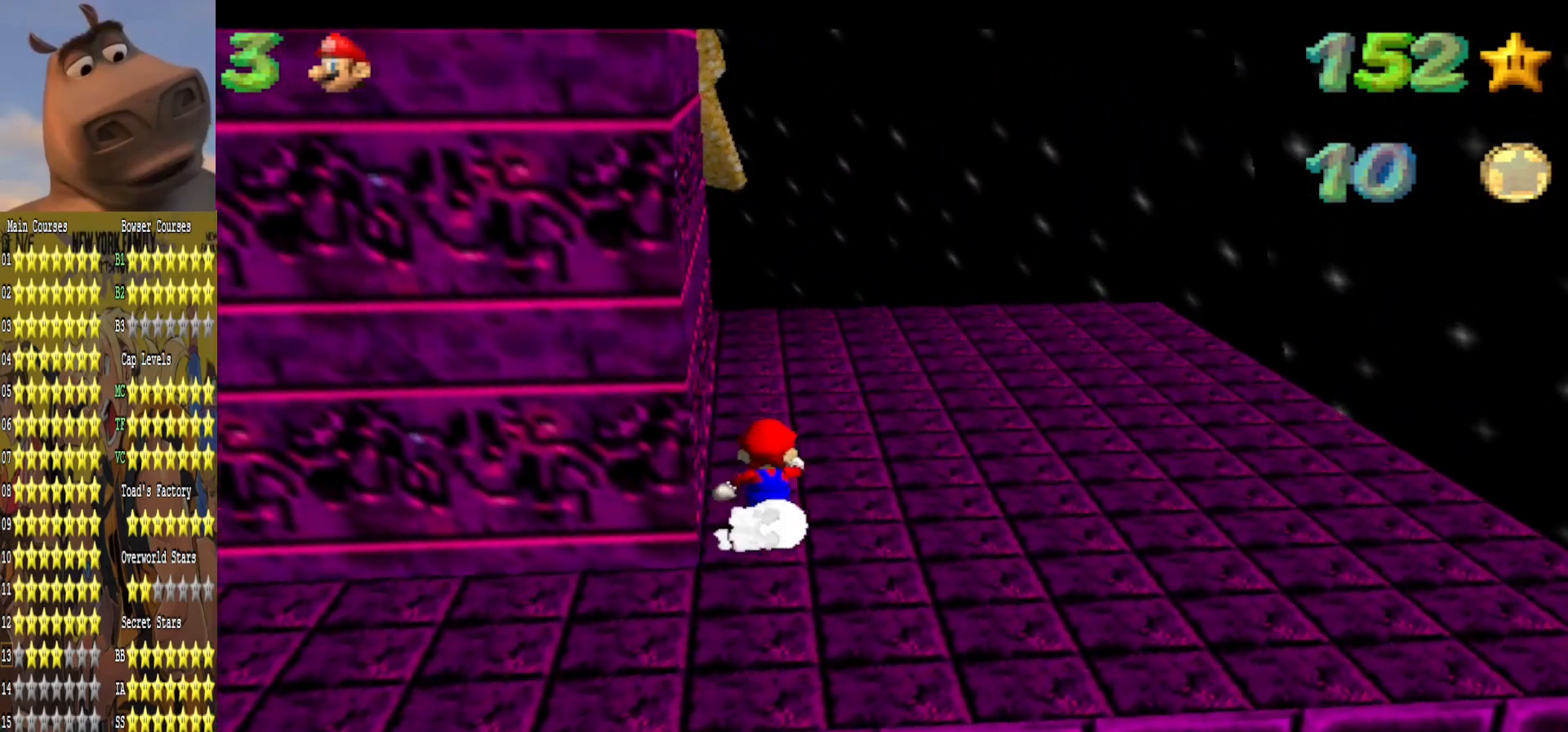
{"buttons": [], "left_stick": "down-right", "right_stick": "center", "events": [[333, "left_stick", "up-right"], [500, "left_stick", "down-right"]]}
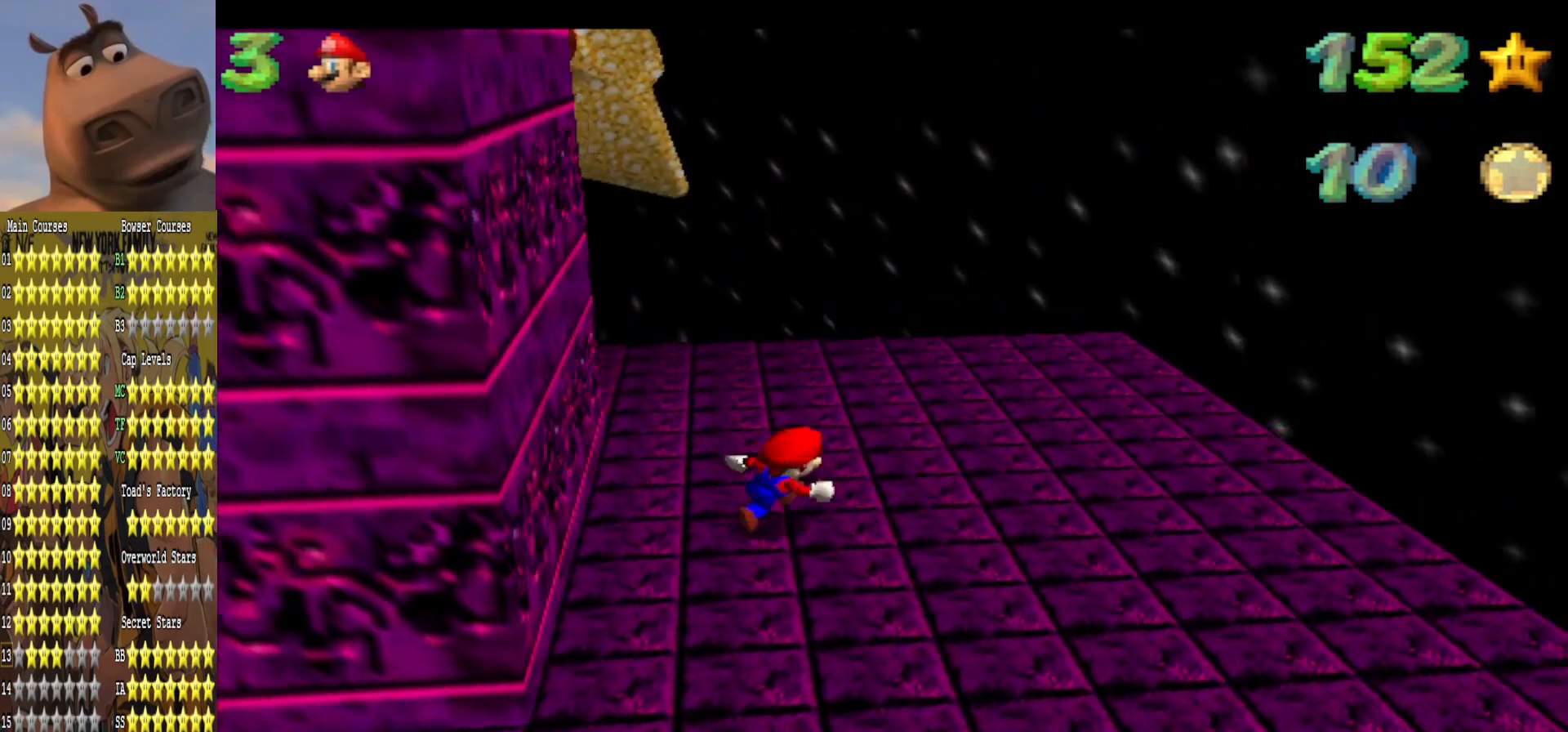
{"buttons": [], "left_stick": "up-left", "right_stick": "center", "events": [[17, "left_stick", "up-right"], [33, "left_stick", "left"], [100, "A", "down"], [133, "left_stick", "up-left"], [433, "A", "up"]]}
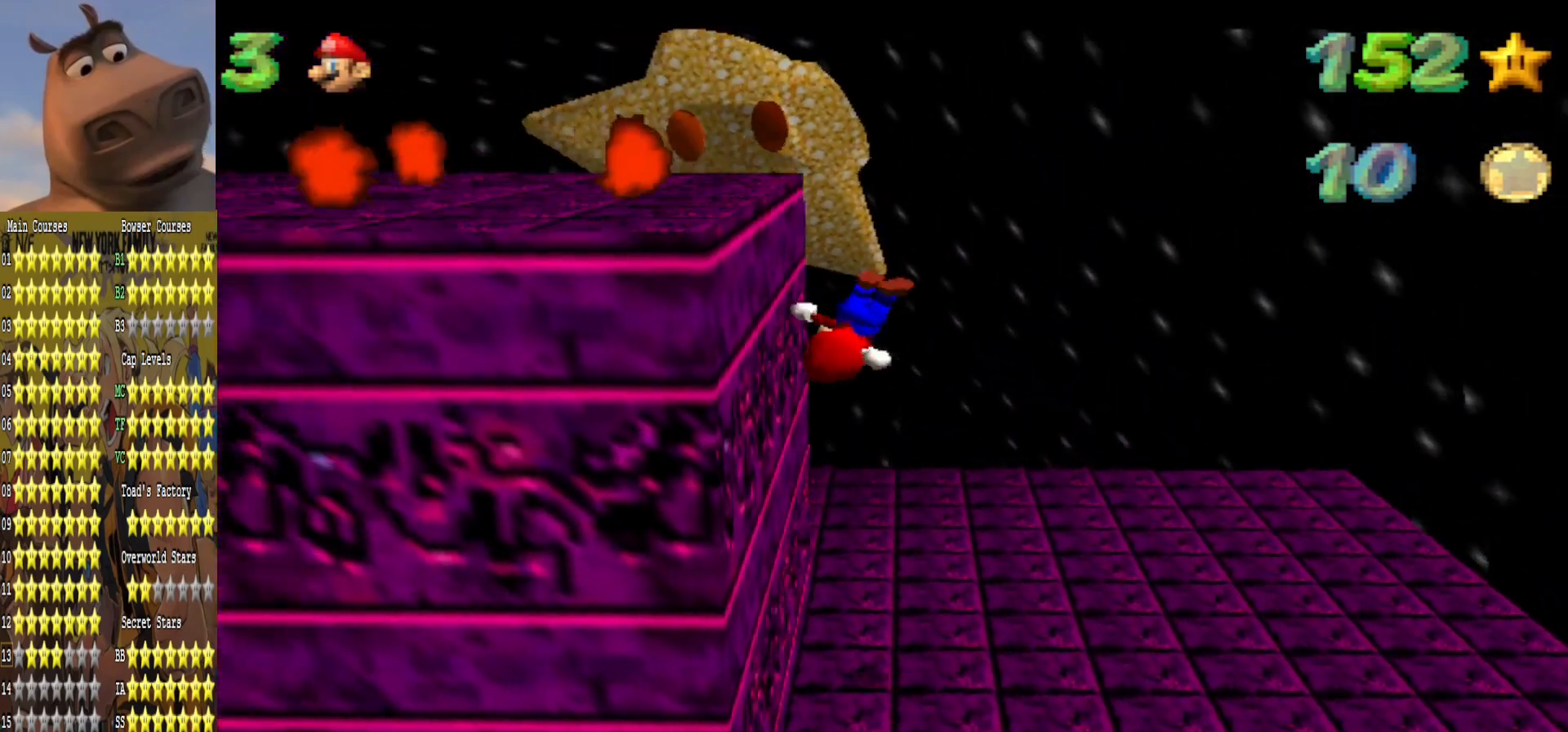
{"buttons": ["A"], "left_stick": "up-left", "right_stick": "center", "events": [[33, "R3", "down"], [83, "A", "down"], [467, "R3", "up"]]}
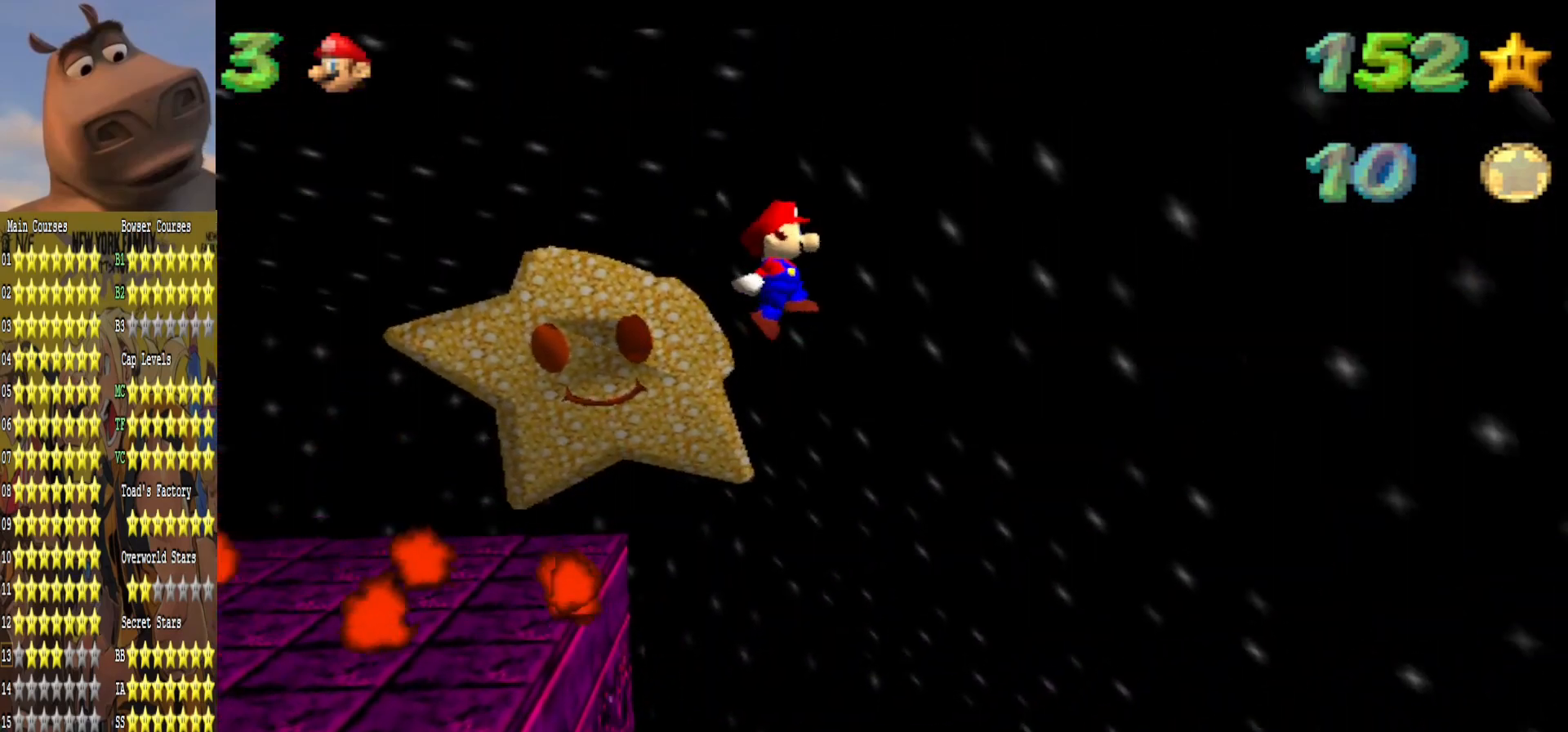
{"buttons": [], "left_stick": "left", "right_stick": "right", "events": [[67, "left_stick", "down"], [150, "A", "up"], [433, "left_stick", "left"], [433, "right_stick", "right"]]}
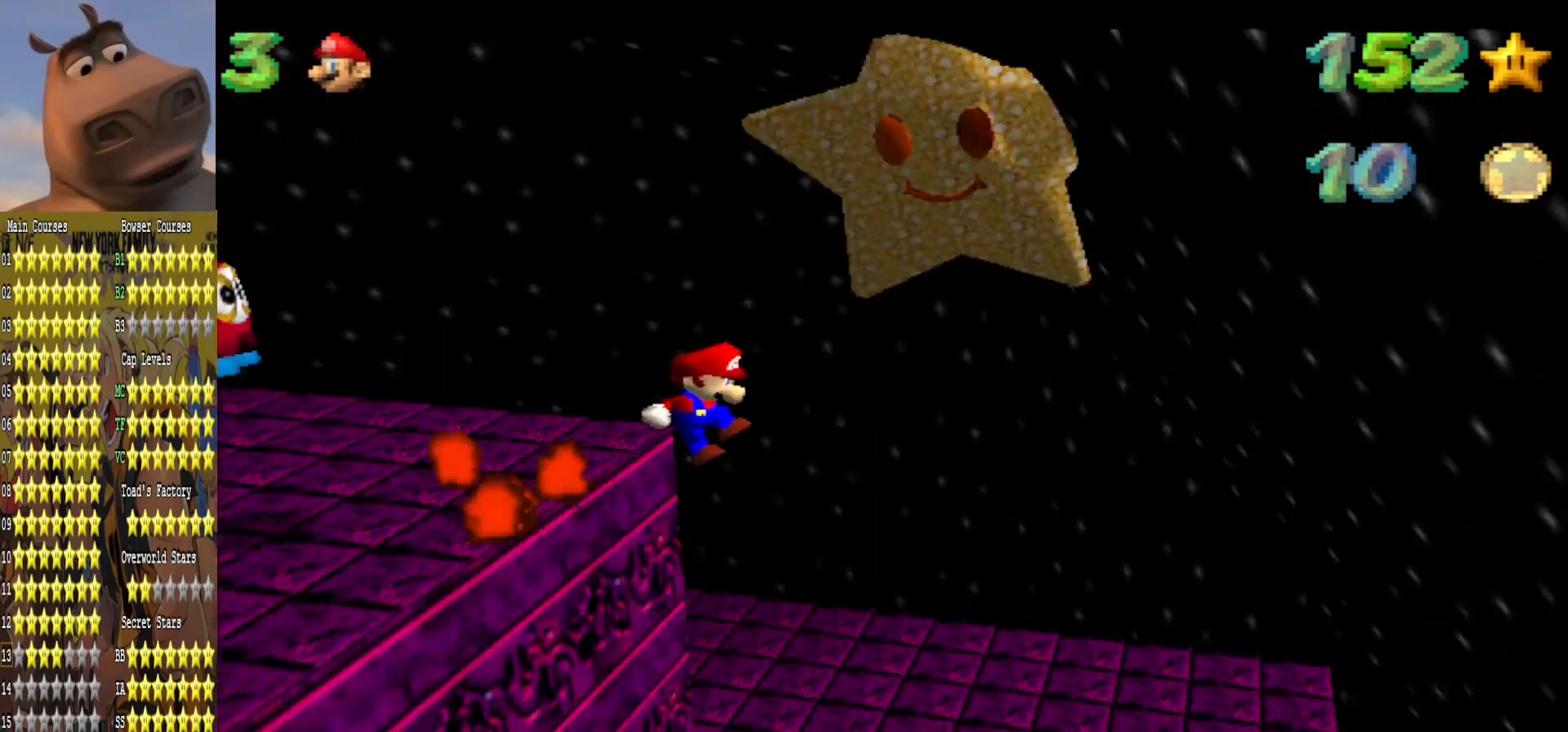
{"buttons": [], "left_stick": "center", "right_stick": "center", "events": [[67, "left_stick", "up"], [83, "right_stick", "center"], [250, "left_stick", "center"], [333, "right_stick", "right"], [500, "right_stick", "center"]]}
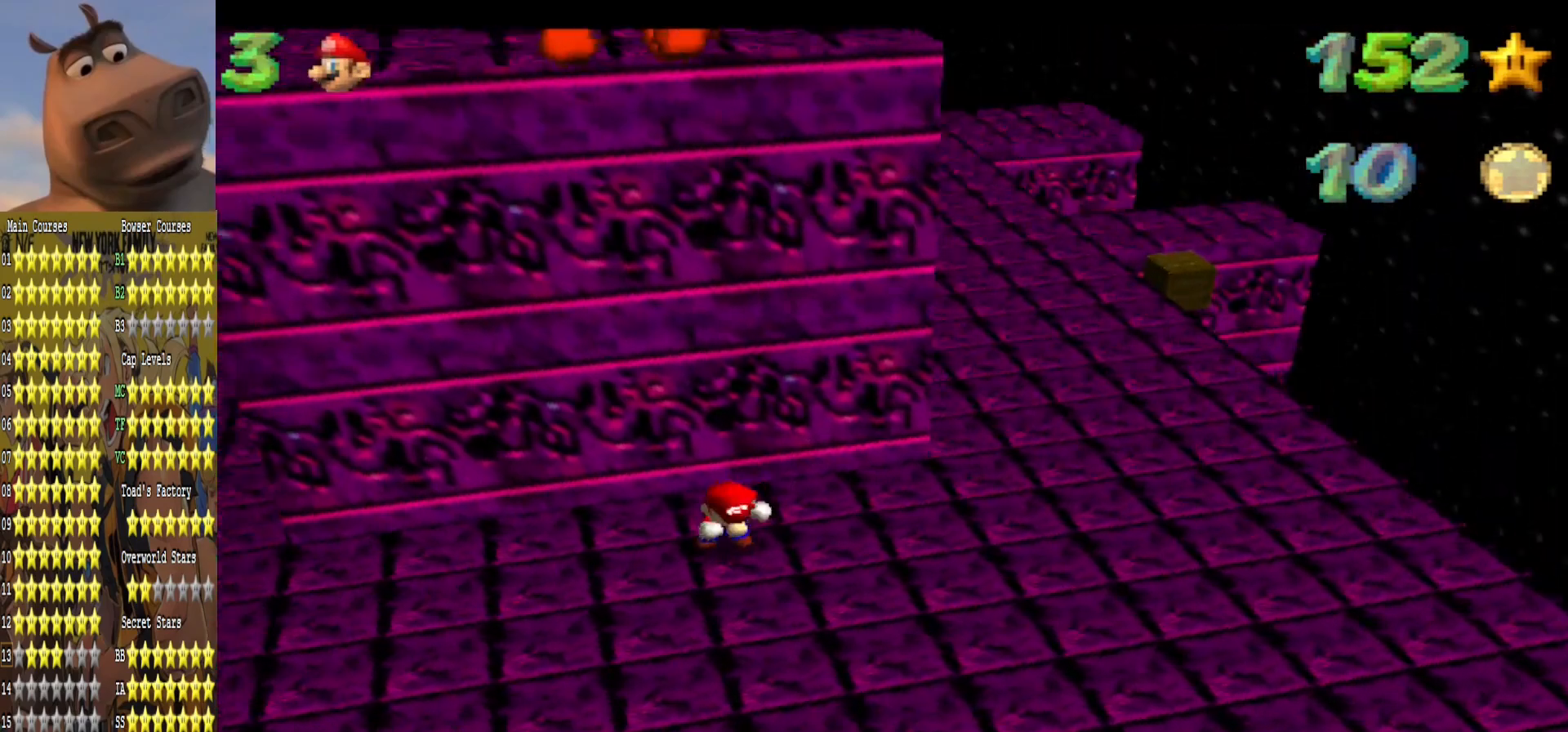
{"buttons": [], "left_stick": "up-right", "right_stick": "center", "events": [[50, "left_stick", "down-right"], [267, "left_stick", "right"], [500, "left_stick", "up-right"]]}